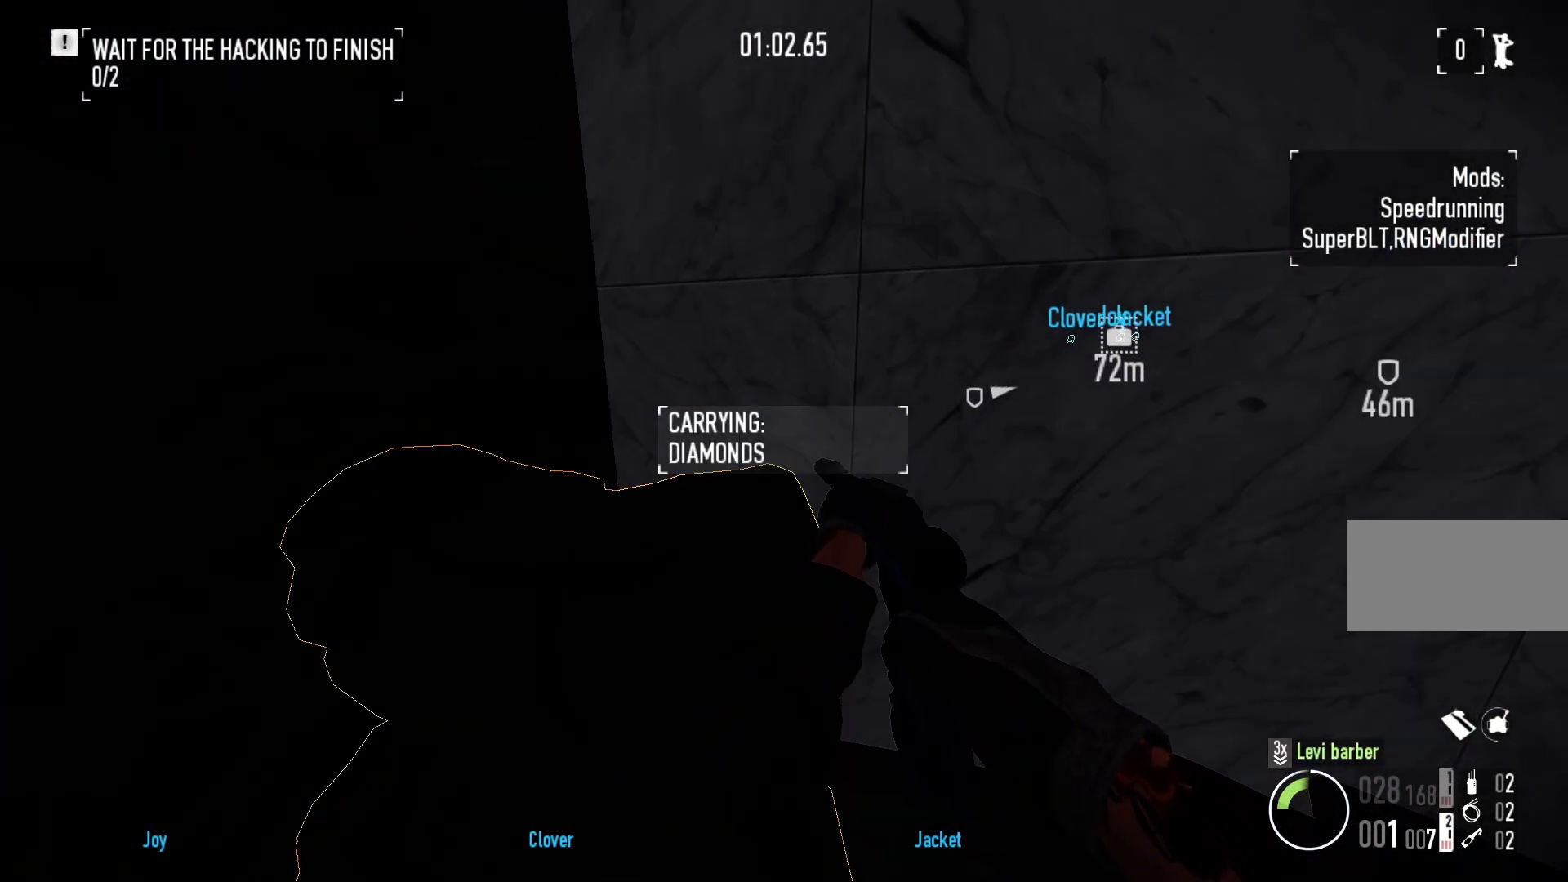
Gameplay with keyboard and mouse; each line is a JSON object with the keys and mouse buttons held at the frame after it. "events" lists presses ("down") and releases ("up") of "a", "ctrl", "d", "e", "f", "q", "r", "s", "shift", "space", "tab", "w", "mouse_left", "mouse_wheel" and "mouse_right" between this image and that frame as [ms after this image, input, new state], when the widget could be followed in between. "mouse_left", "mouse_wheel", "mouse_right" = the "left", "wheel", "right" buttons of the "mouse" list. No other keys are recorded. "wheel" means that the mouse wheel is clicked or scrolled. Mouse movement is not recorded.
{"keys": ["shift", "w"], "mouse": ["left"], "events": [[33, "w", "down"], [100, "d", "up"], [467, "mouse_left", "down"]]}
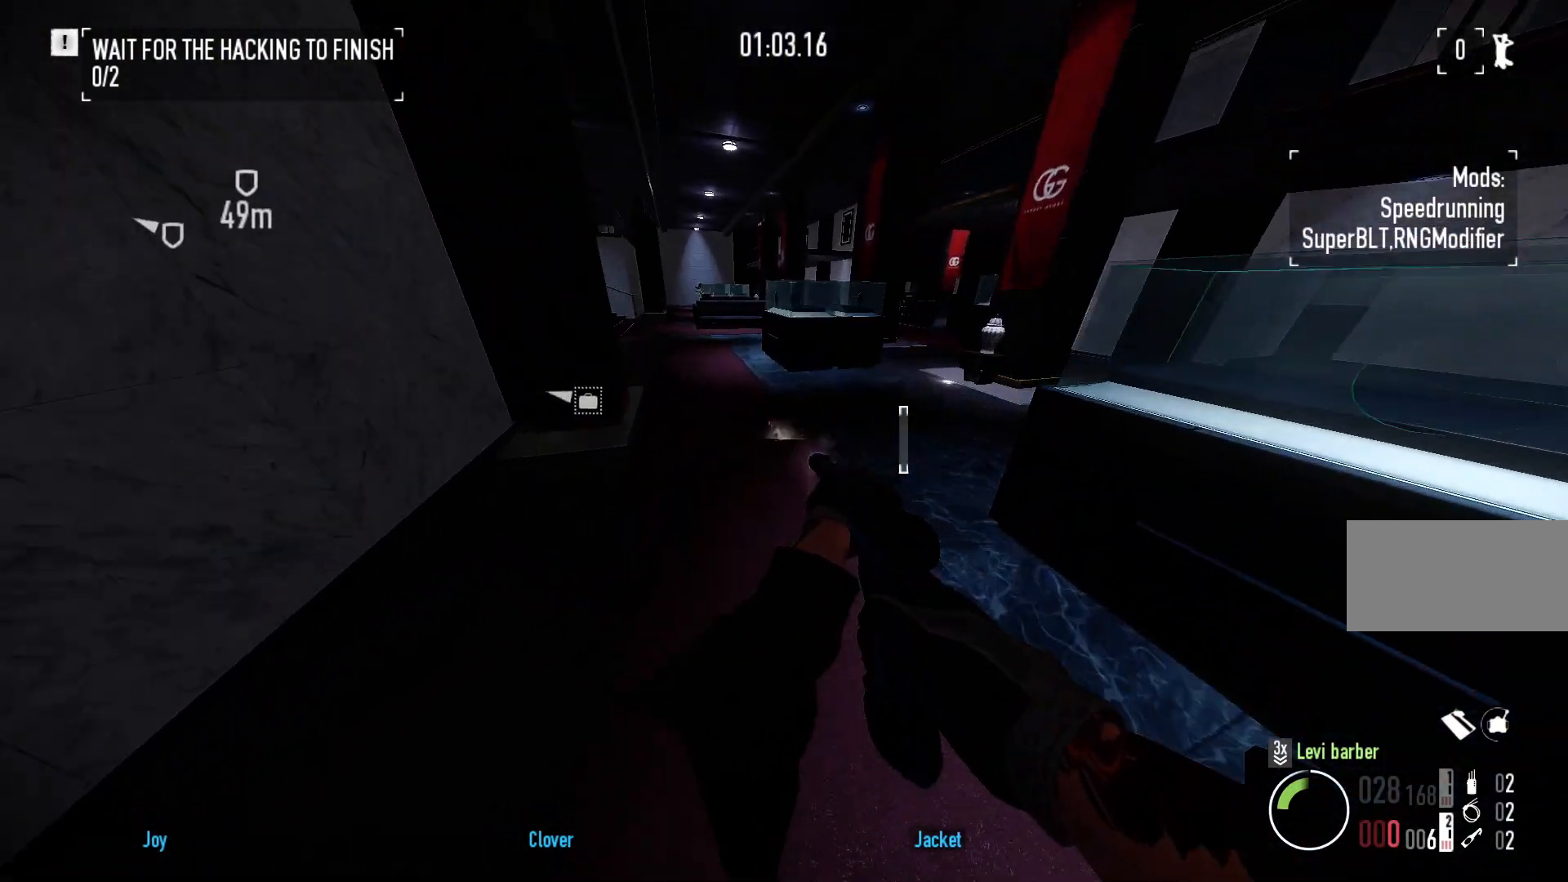
{"keys": ["shift", "w"], "mouse": [], "events": [[50, "r", "down"], [67, "mouse_left", "up"], [83, "r", "up"]]}
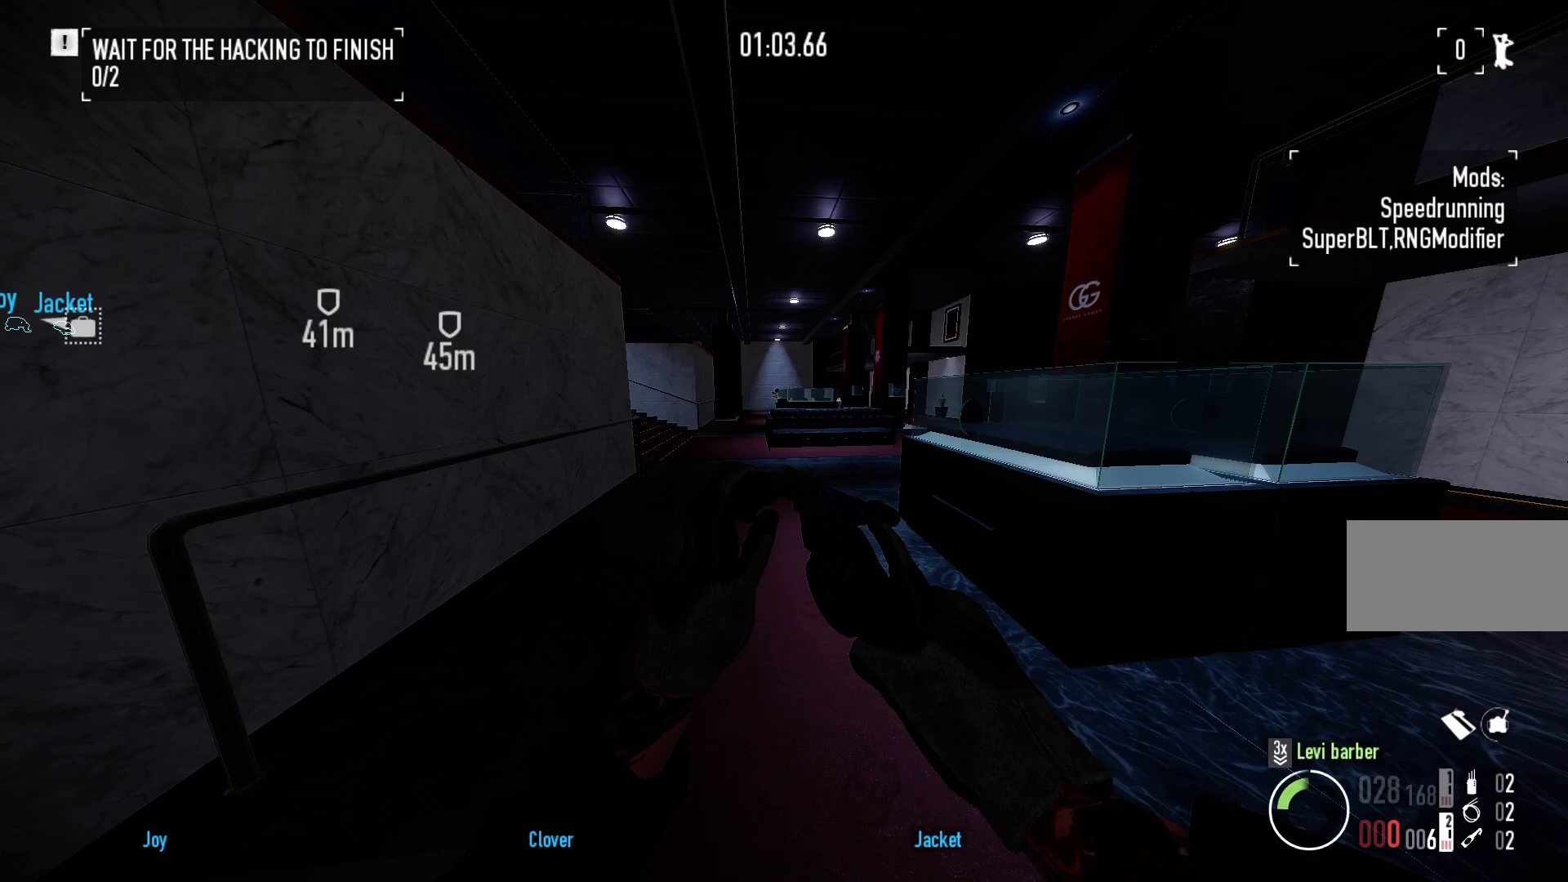
{"keys": ["shift", "w"], "mouse": [], "events": []}
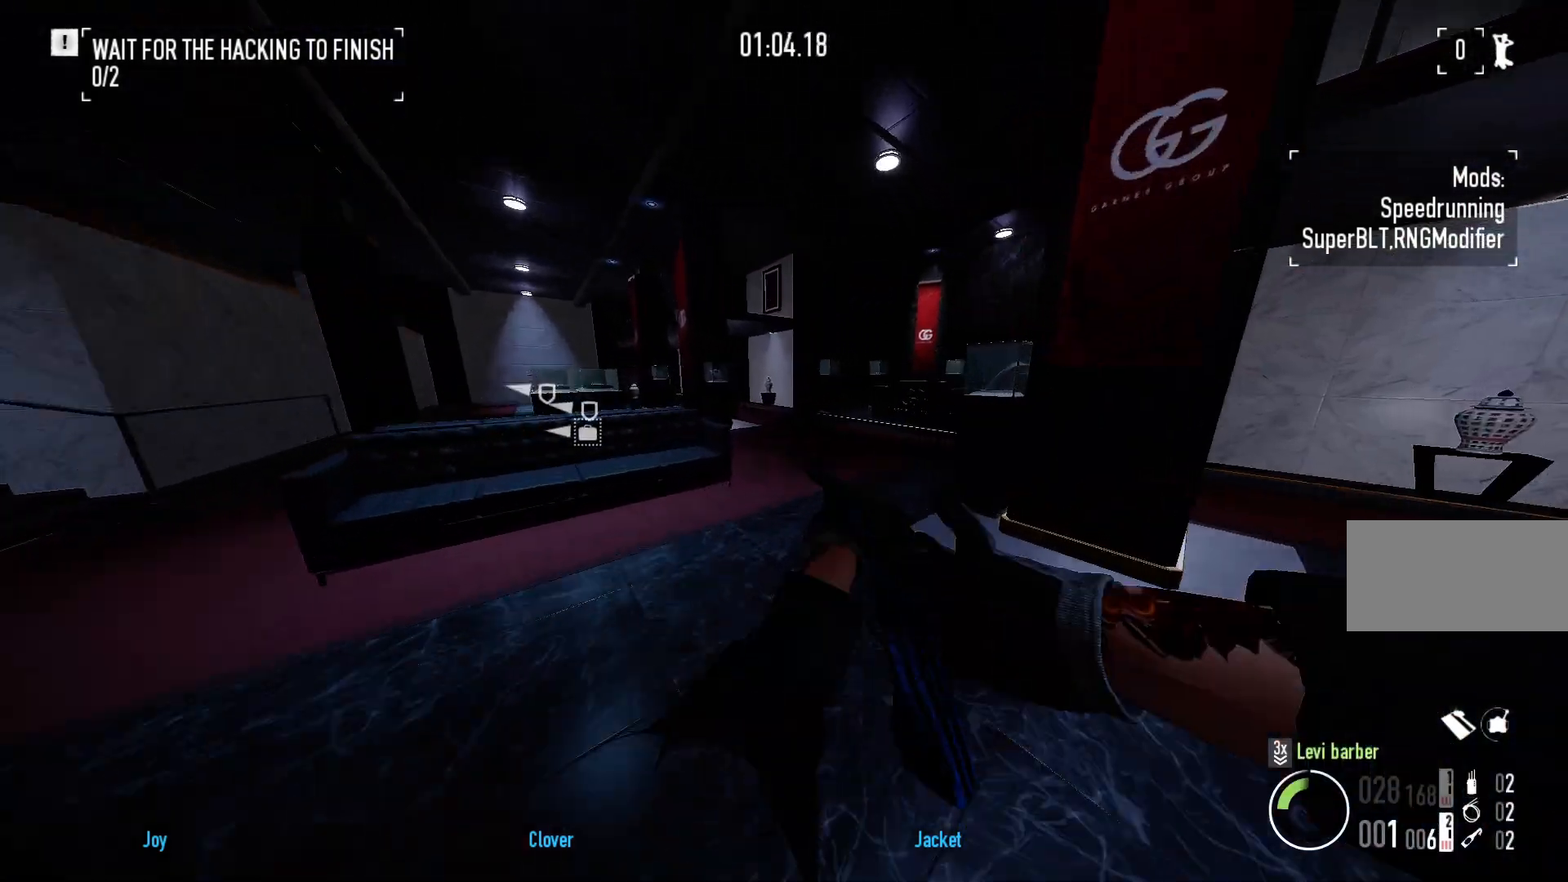
{"keys": ["shift", "w"], "mouse": [], "events": []}
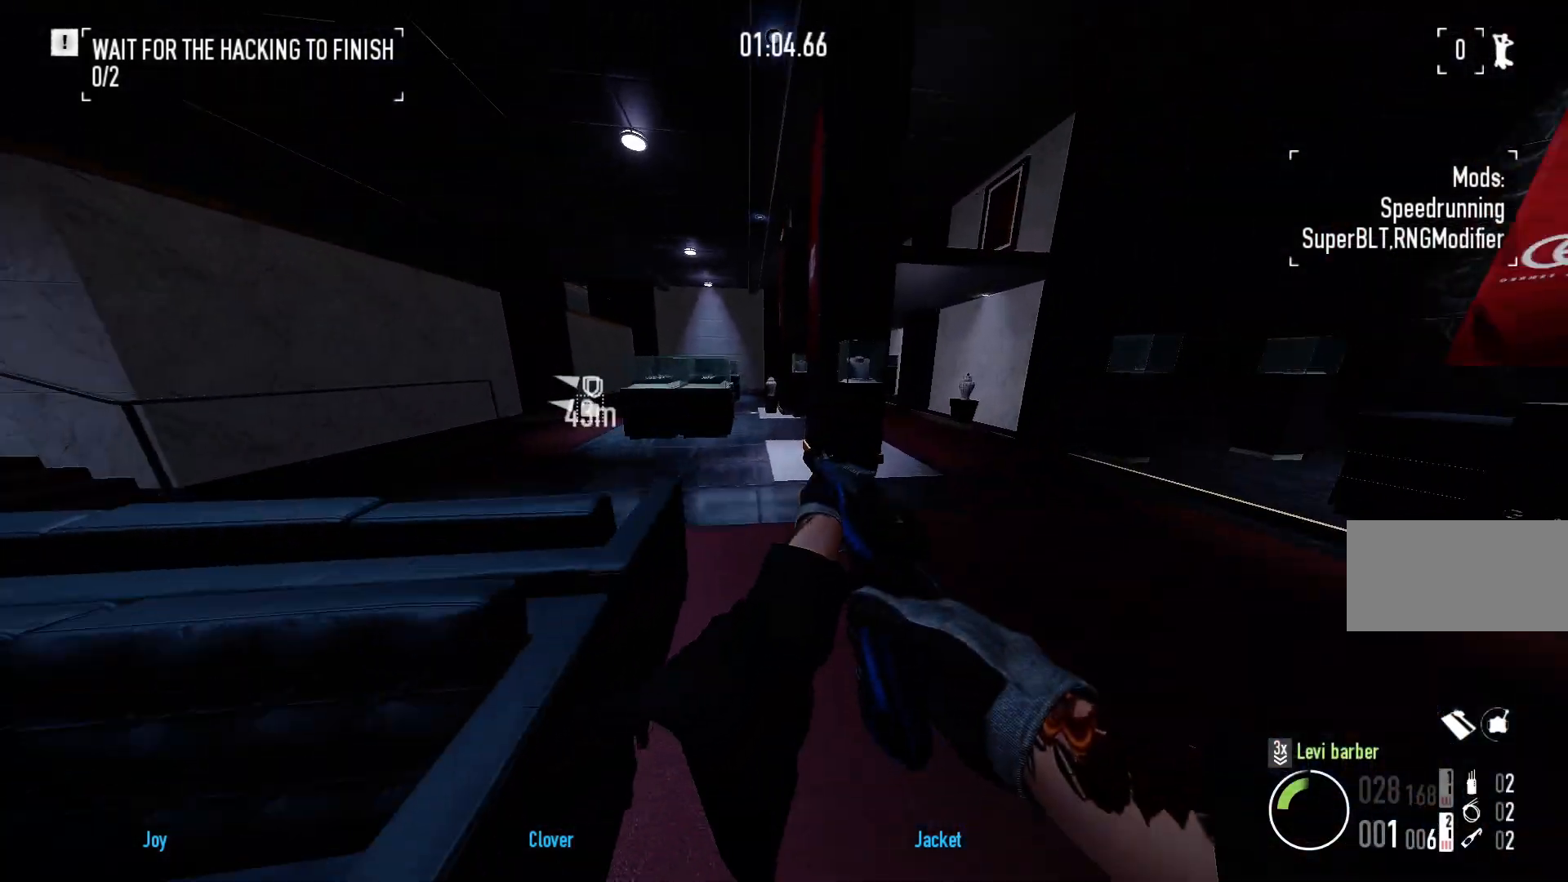
{"keys": ["shift", "w"], "mouse": [], "events": []}
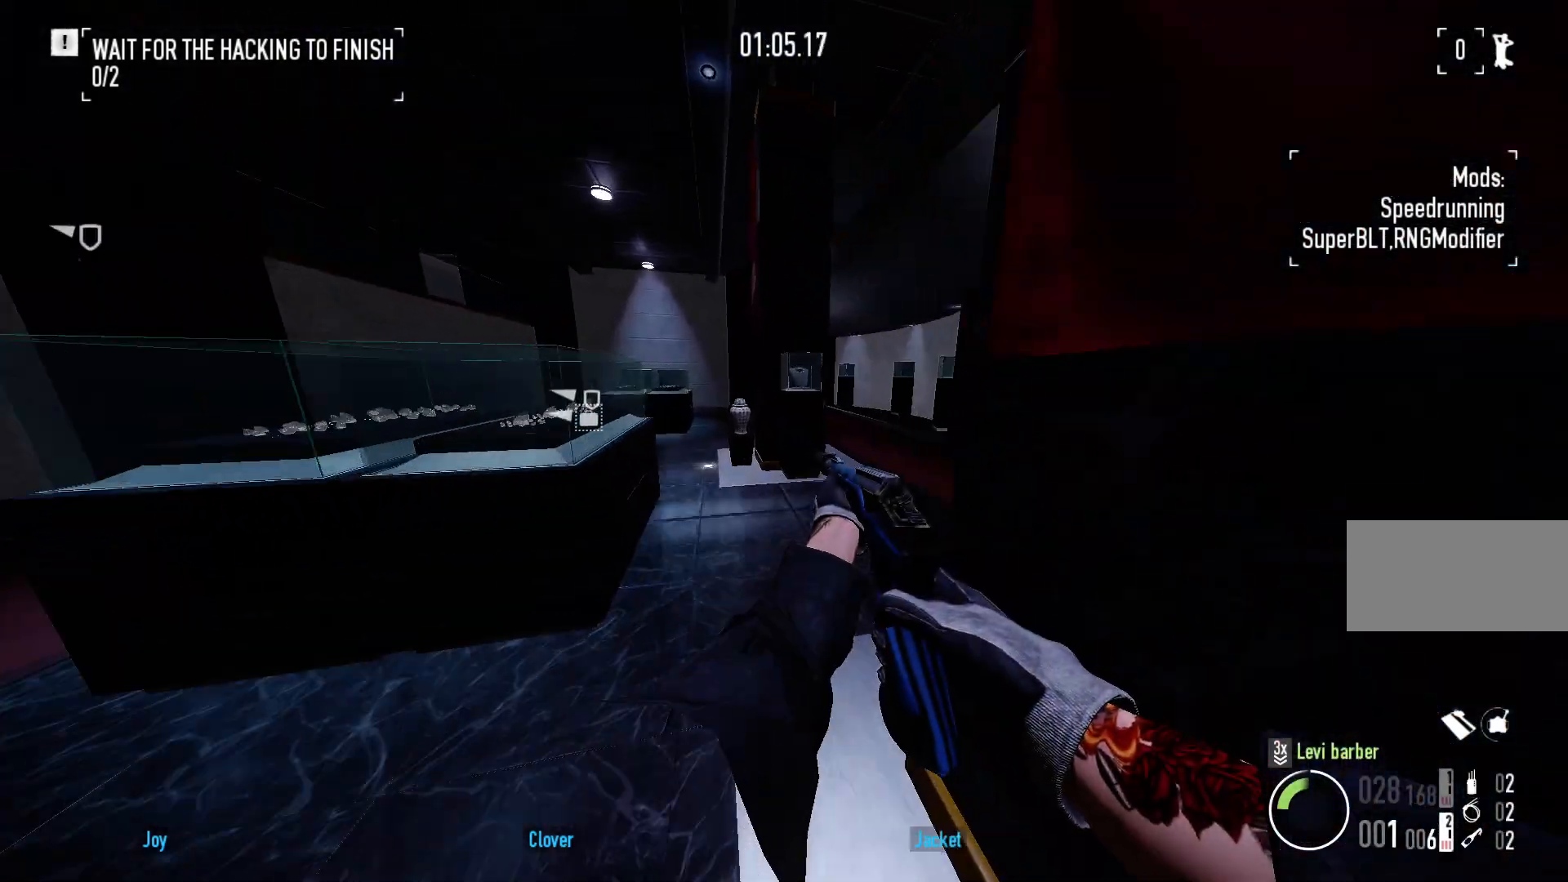
{"keys": ["shift", "w"], "mouse": [], "events": []}
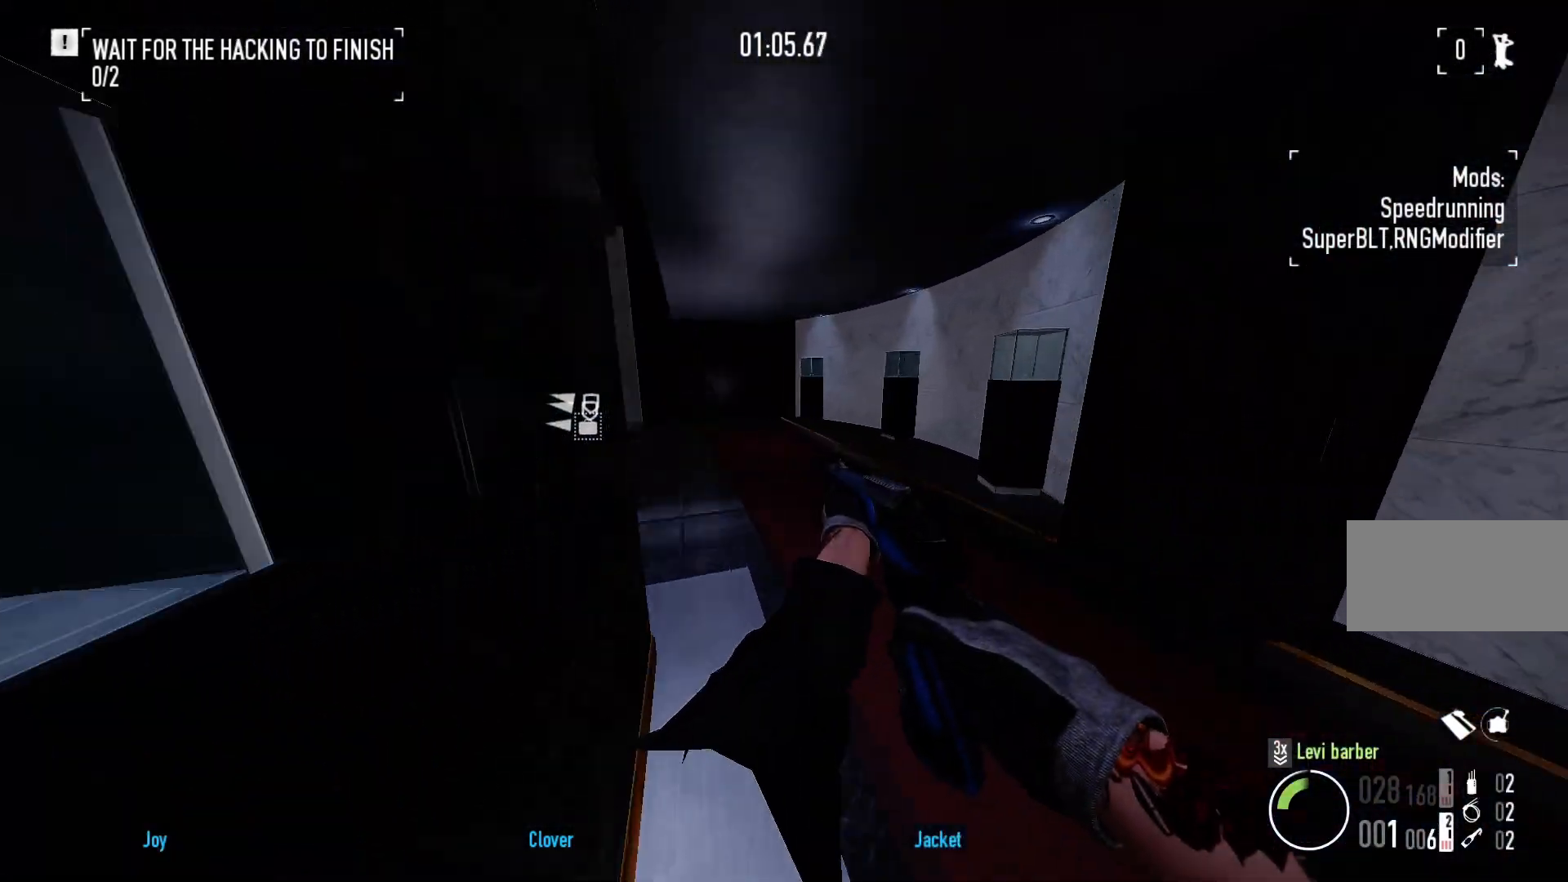
{"keys": ["shift", "w"], "mouse": [], "events": []}
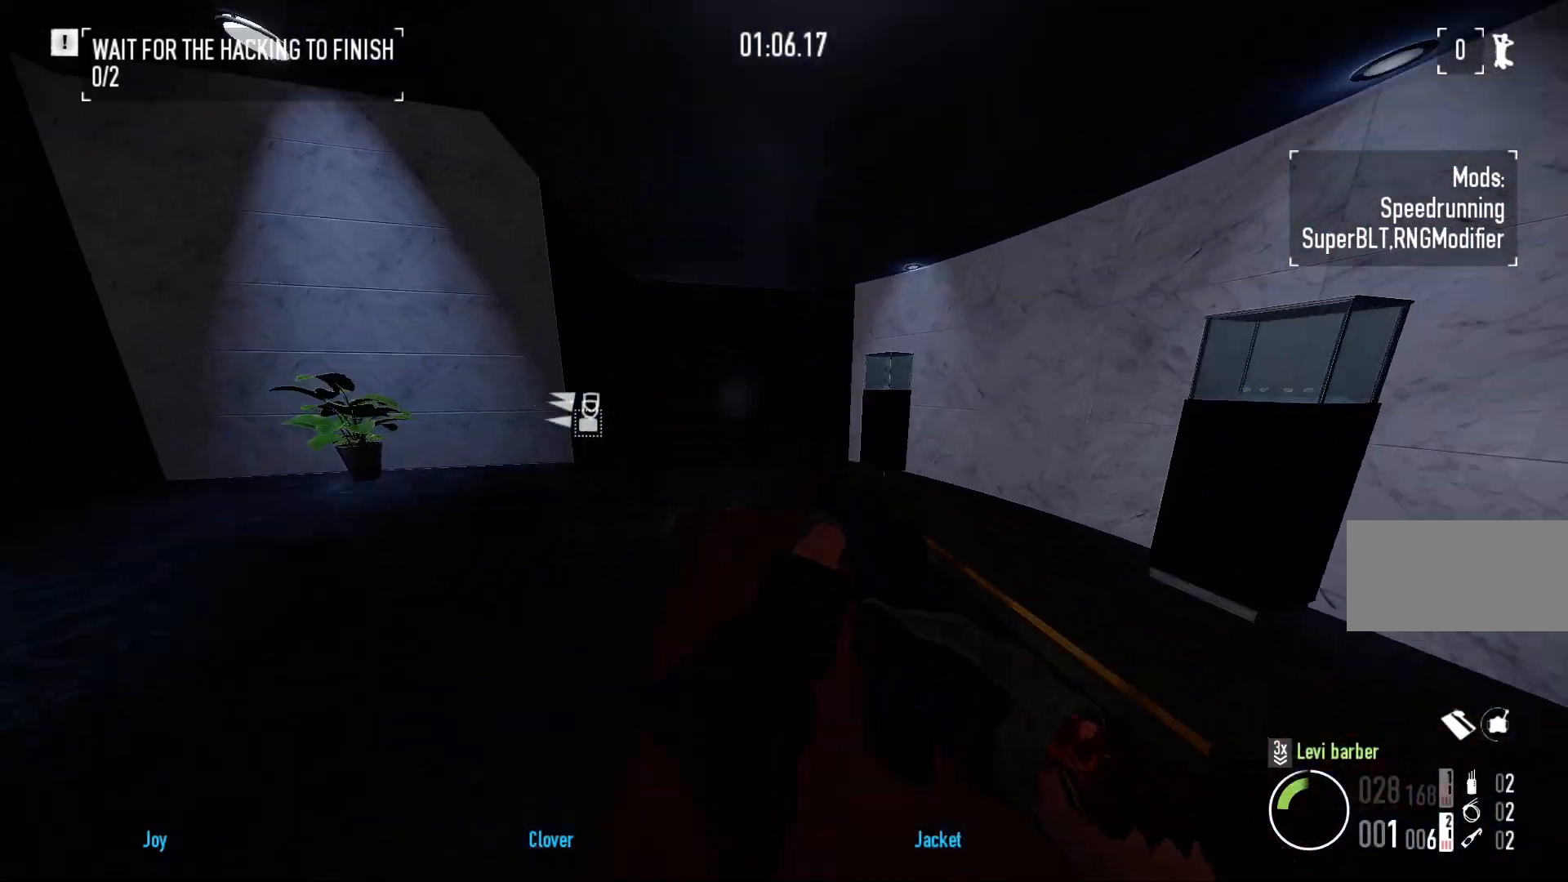
{"keys": ["w"], "mouse": [], "events": [[367, "shift", "up"]]}
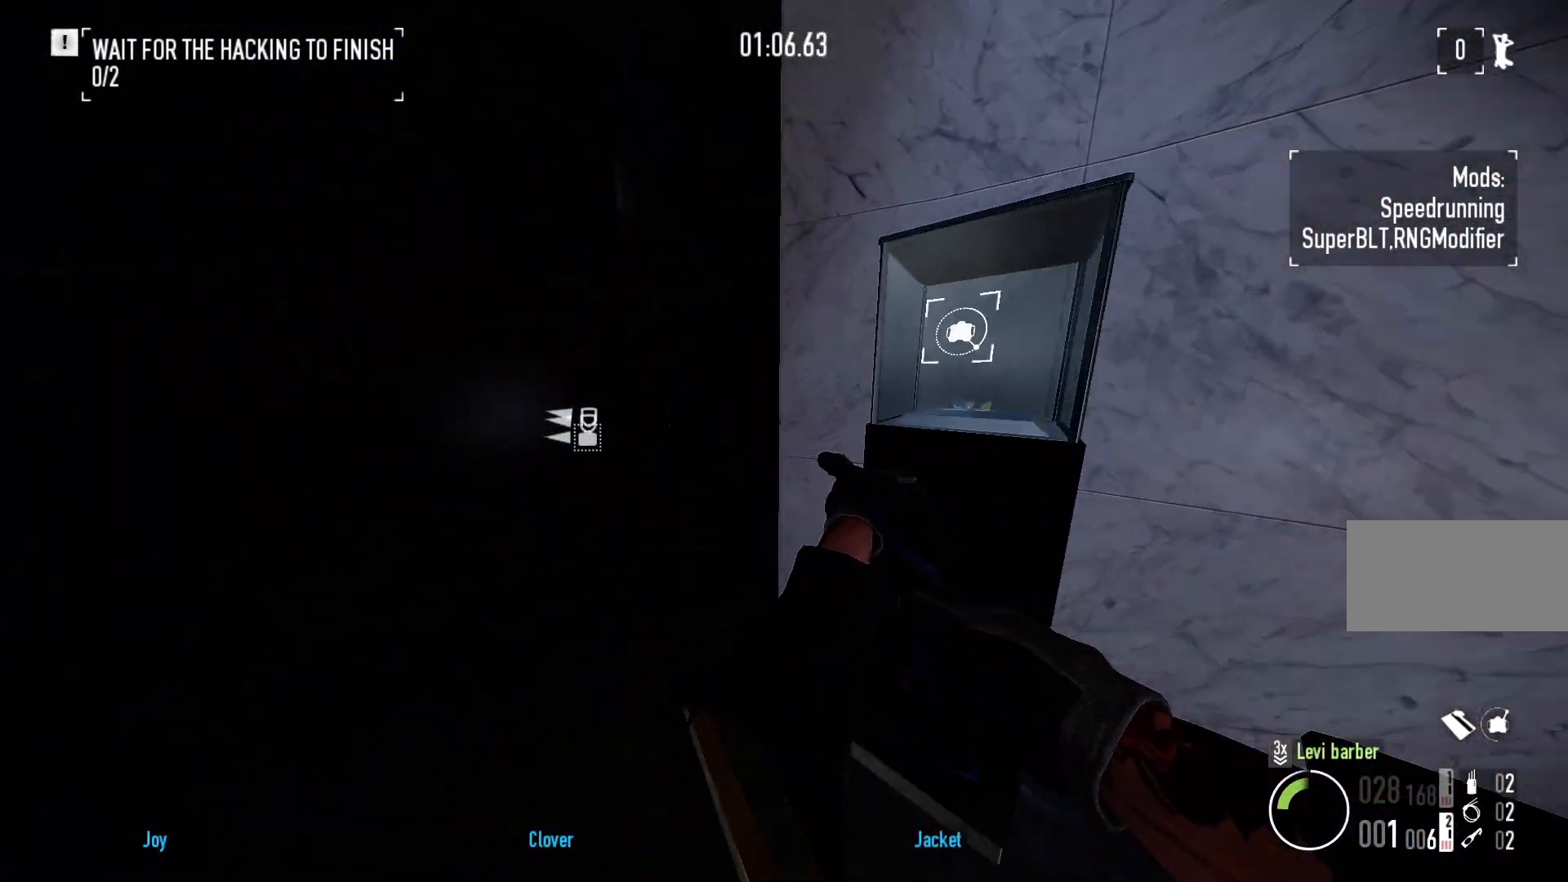
{"keys": ["w"], "mouse": [], "events": []}
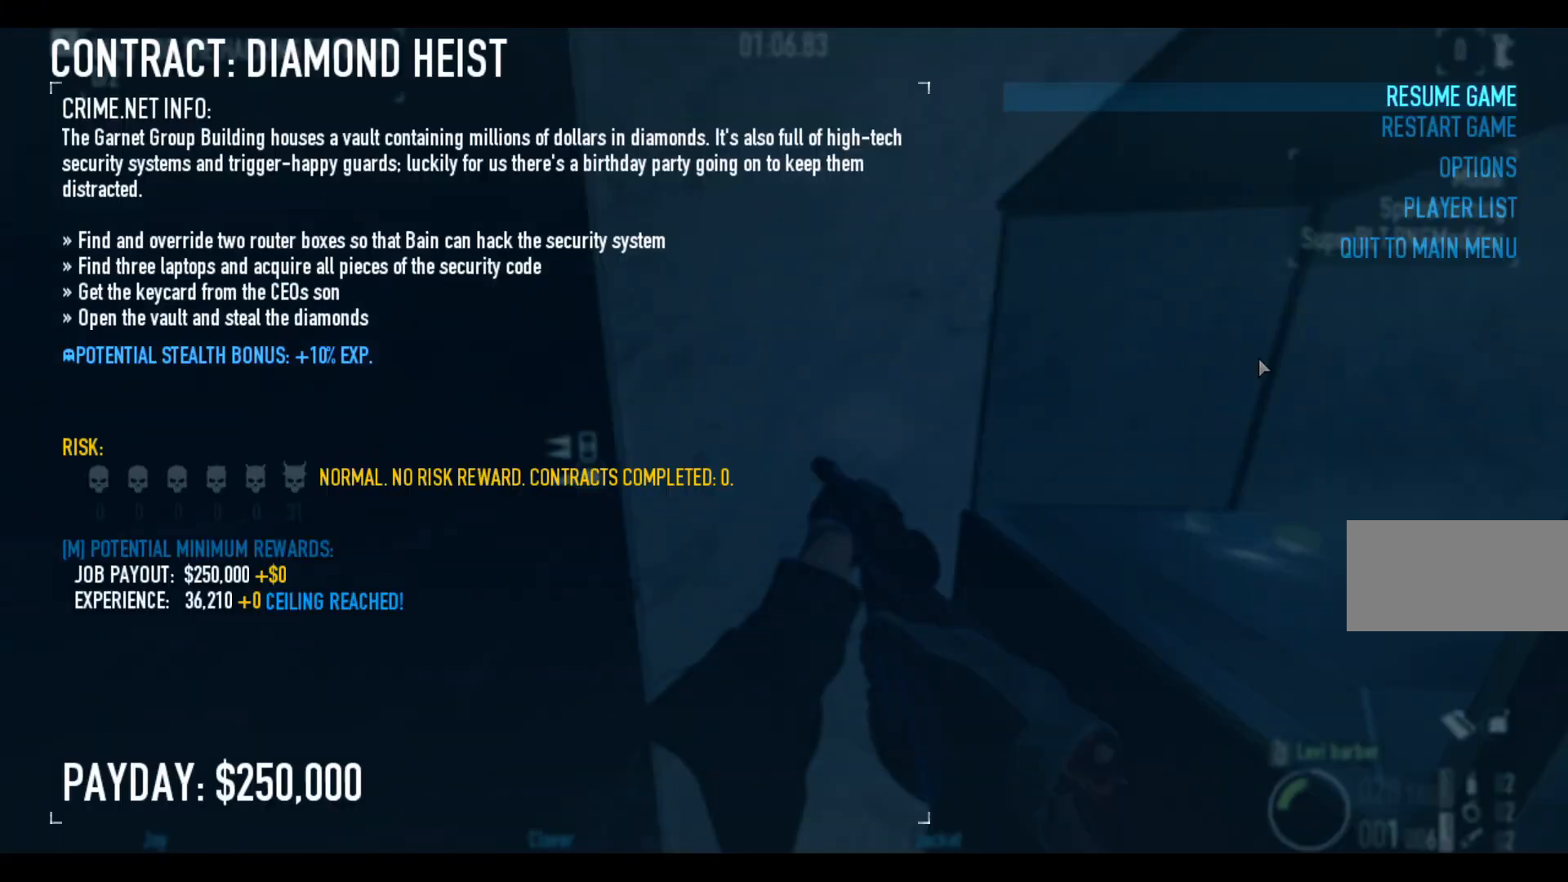
{"keys": ["w"], "mouse": [], "events": [[350, "mouse_left", "down"], [450, "mouse_left", "up"]]}
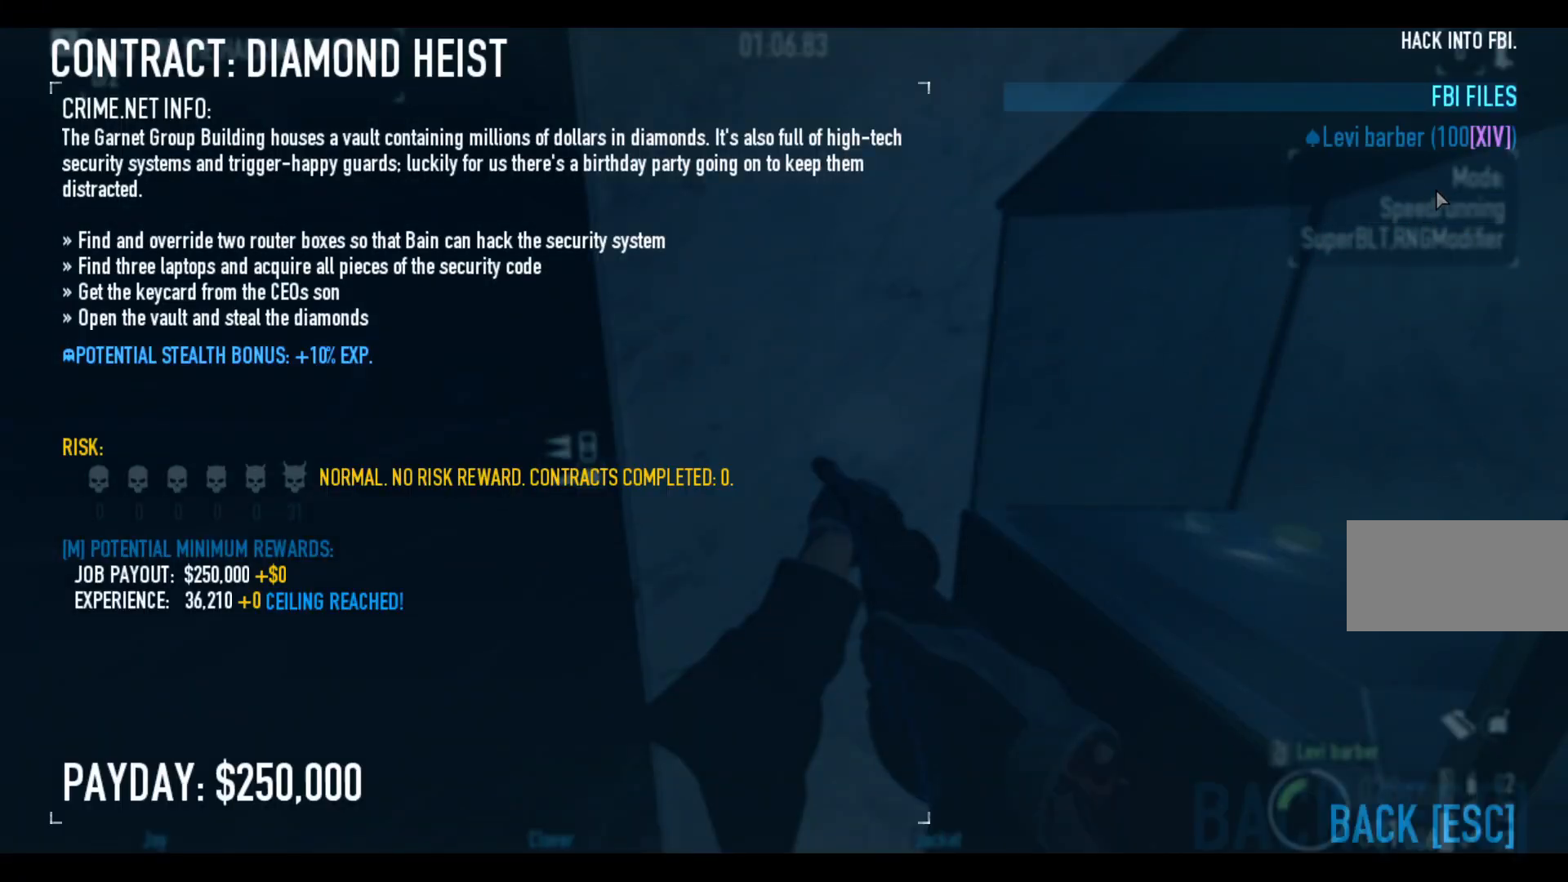
{"keys": ["w"], "mouse": [], "events": []}
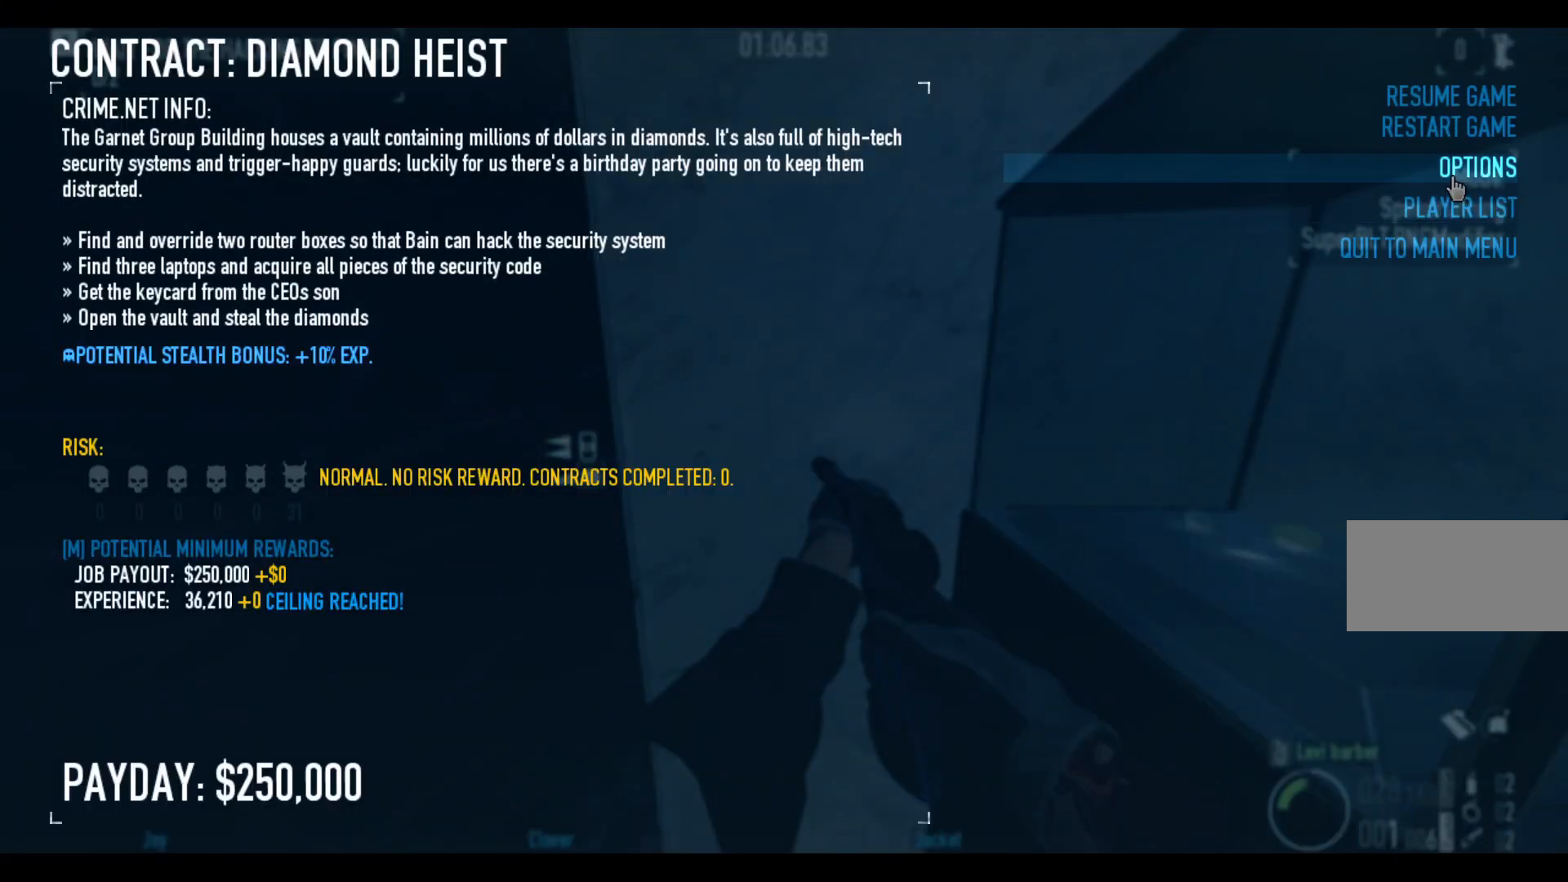
{"keys": ["w"], "mouse": [], "events": [[33, "mouse_left", "down"], [117, "mouse_left", "up"], [317, "mouse_left", "down"], [400, "mouse_left", "up"]]}
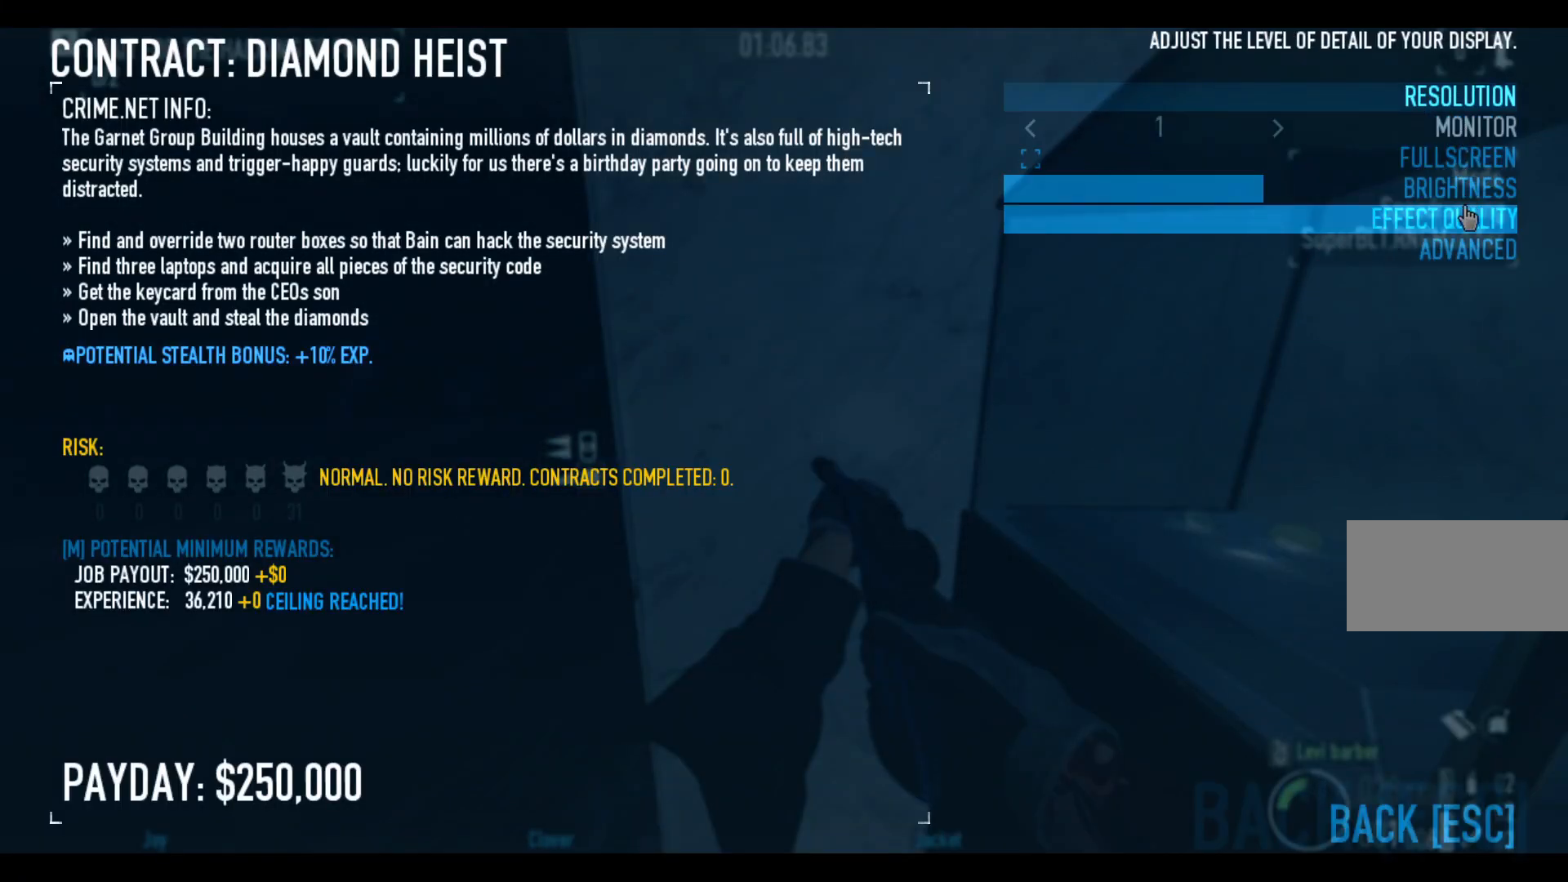
{"keys": ["w"], "mouse": [], "events": [[133, "mouse_left", "down"], [217, "mouse_left", "up"]]}
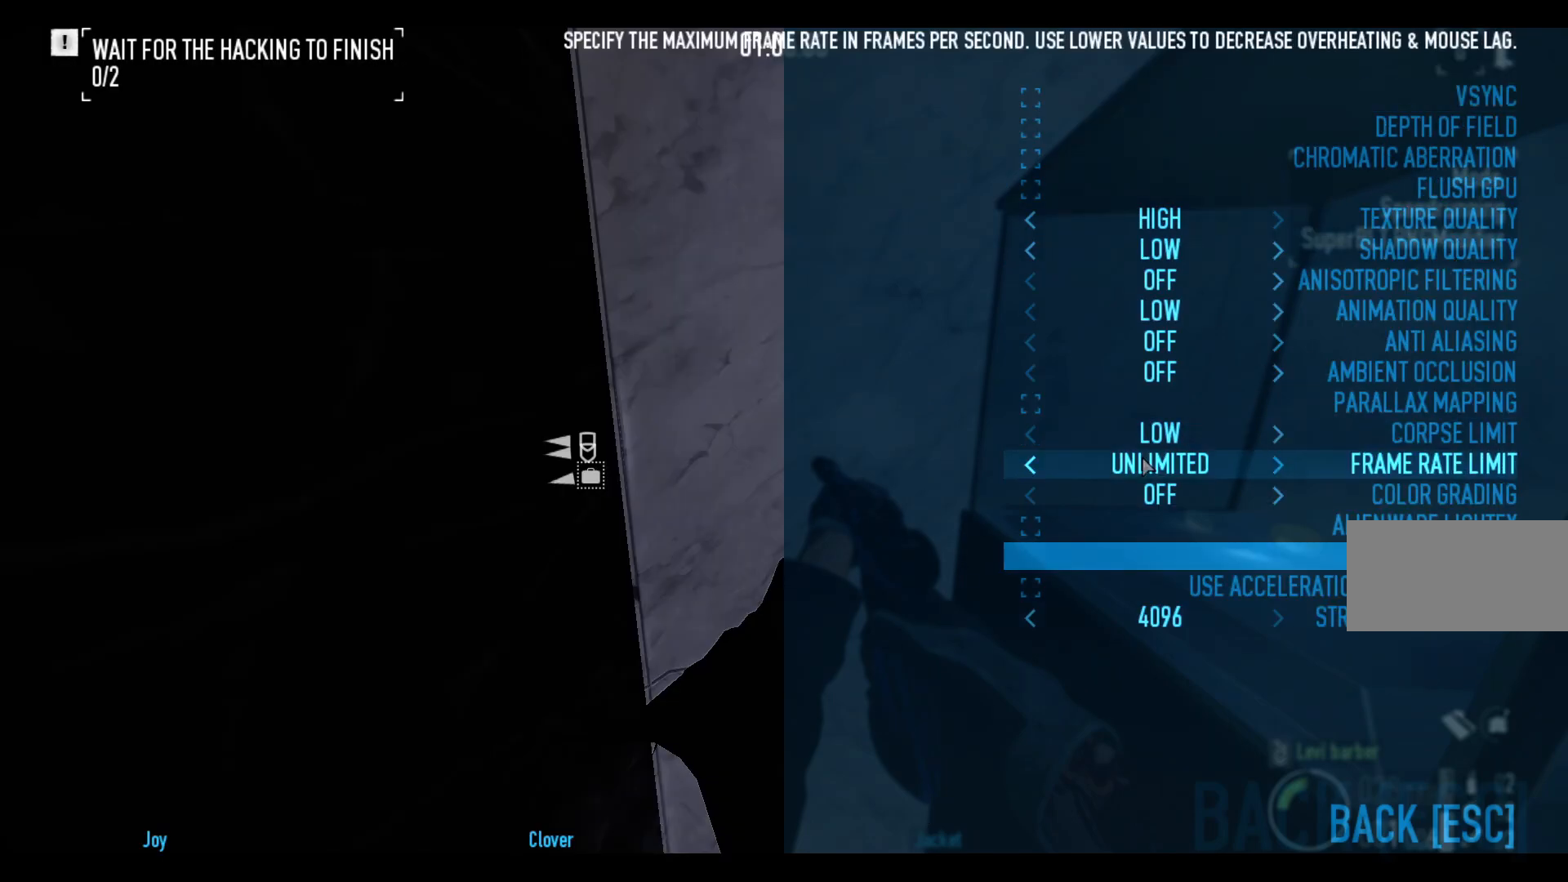
{"keys": ["w"], "mouse": [], "events": [[50, "mouse_left", "down"], [167, "mouse_left", "up"]]}
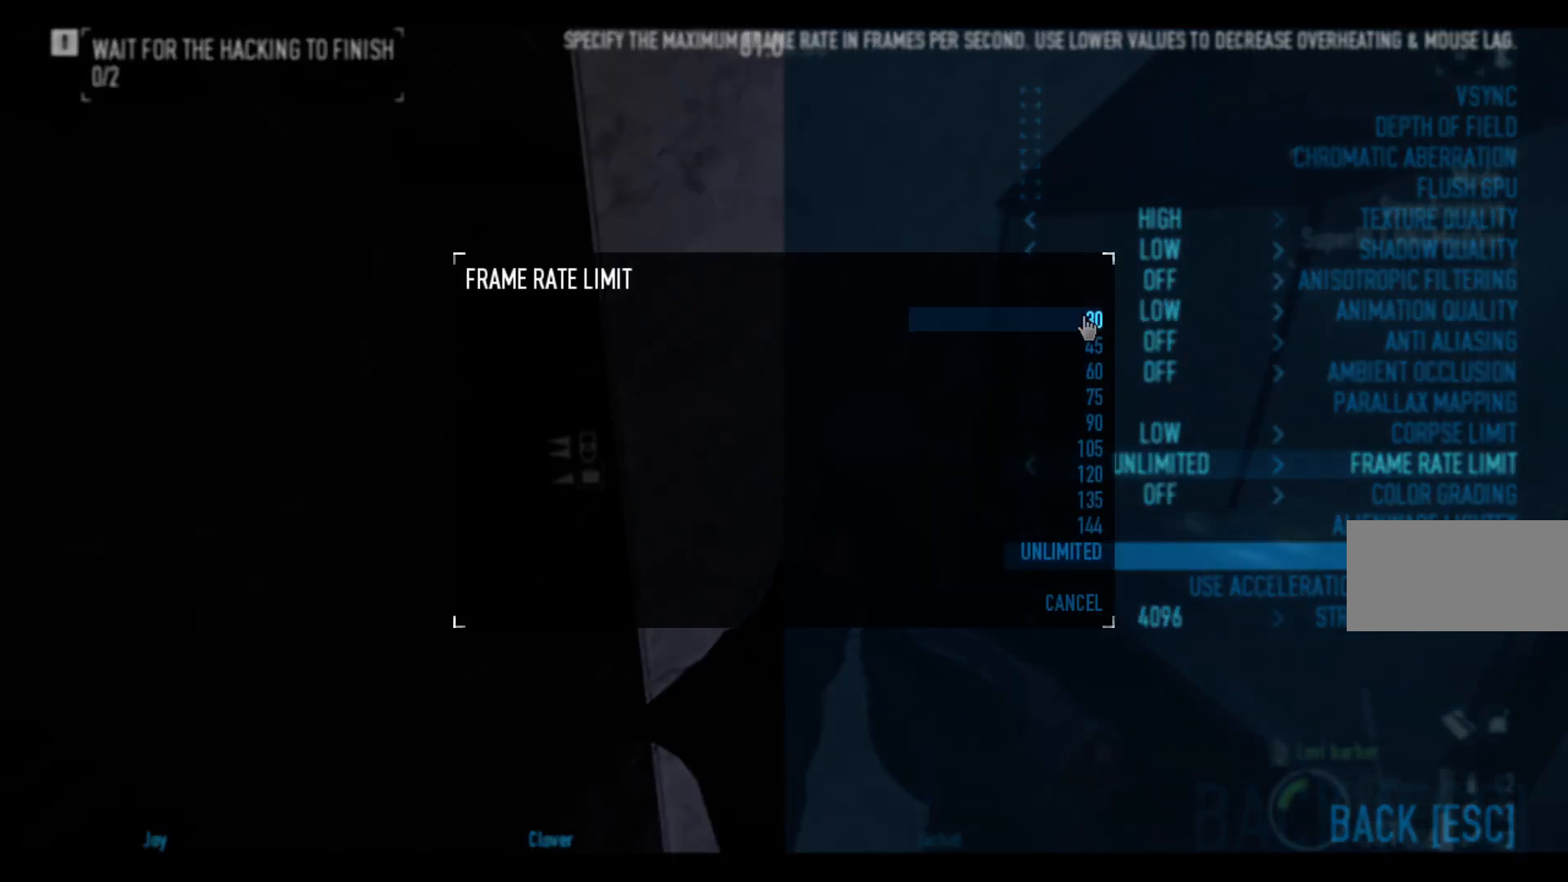
{"keys": ["w"], "mouse": [], "events": [[17, "mouse_left", "down"], [133, "mouse_left", "up"]]}
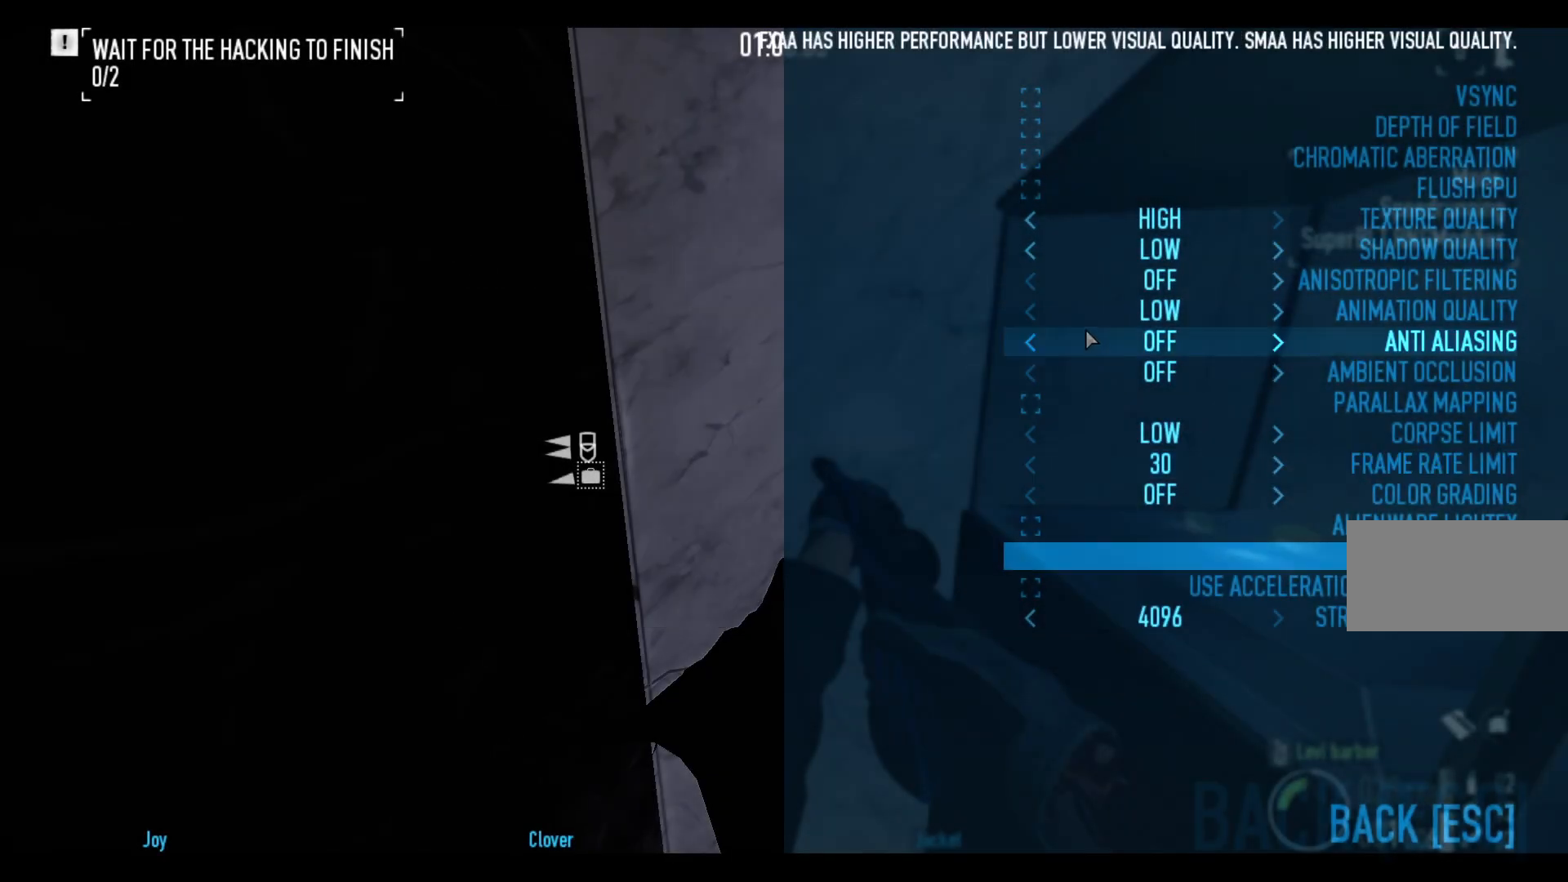
{"keys": ["w"], "mouse": [], "events": []}
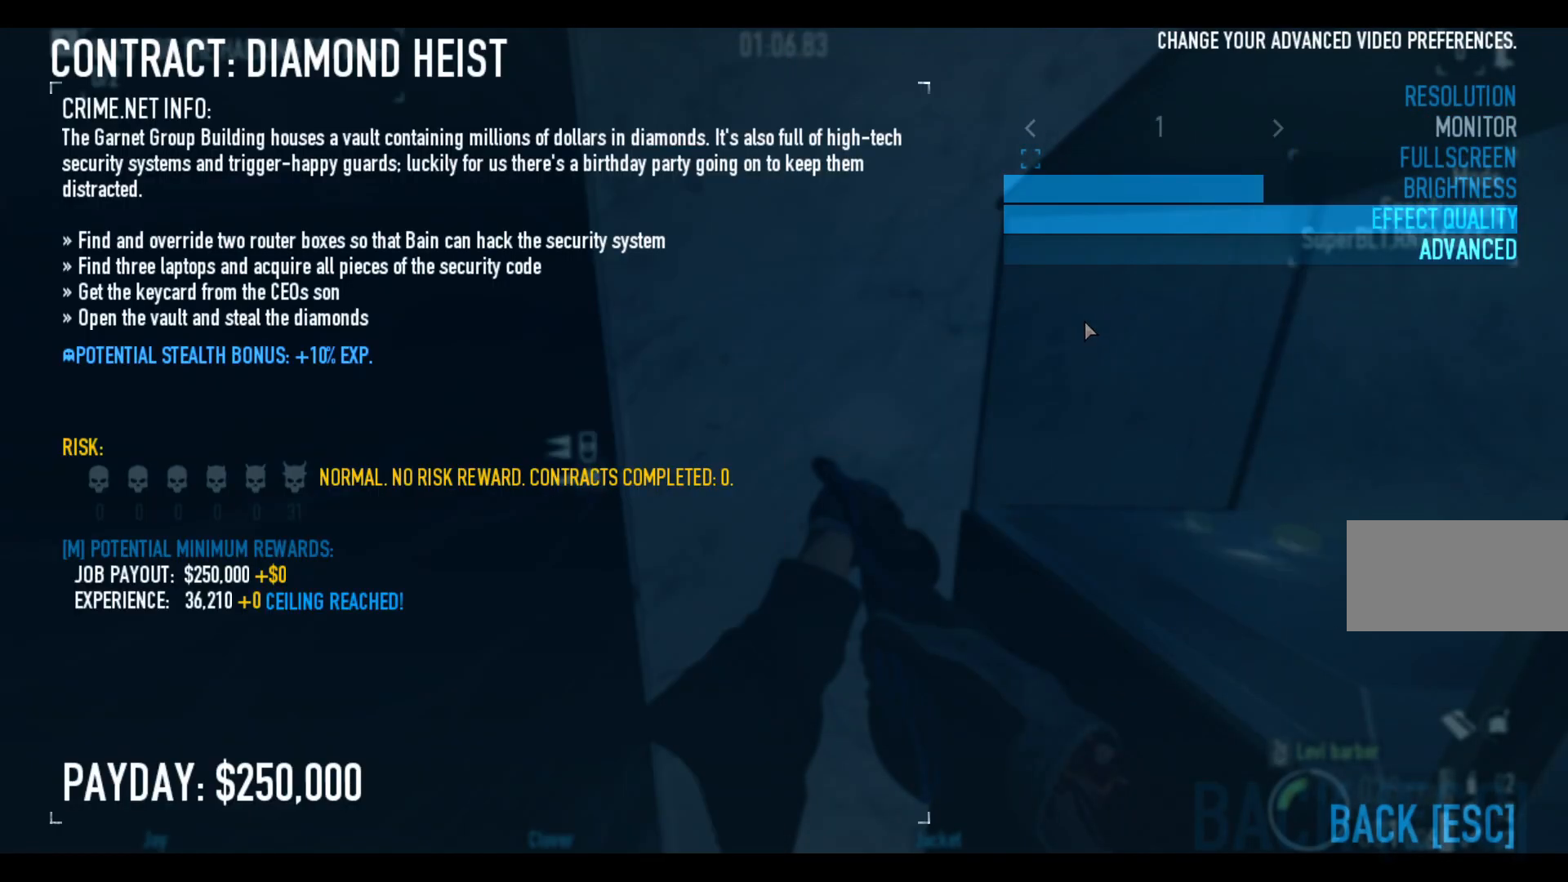
{"keys": [], "mouse": [], "events": [[433, "w", "up"]]}
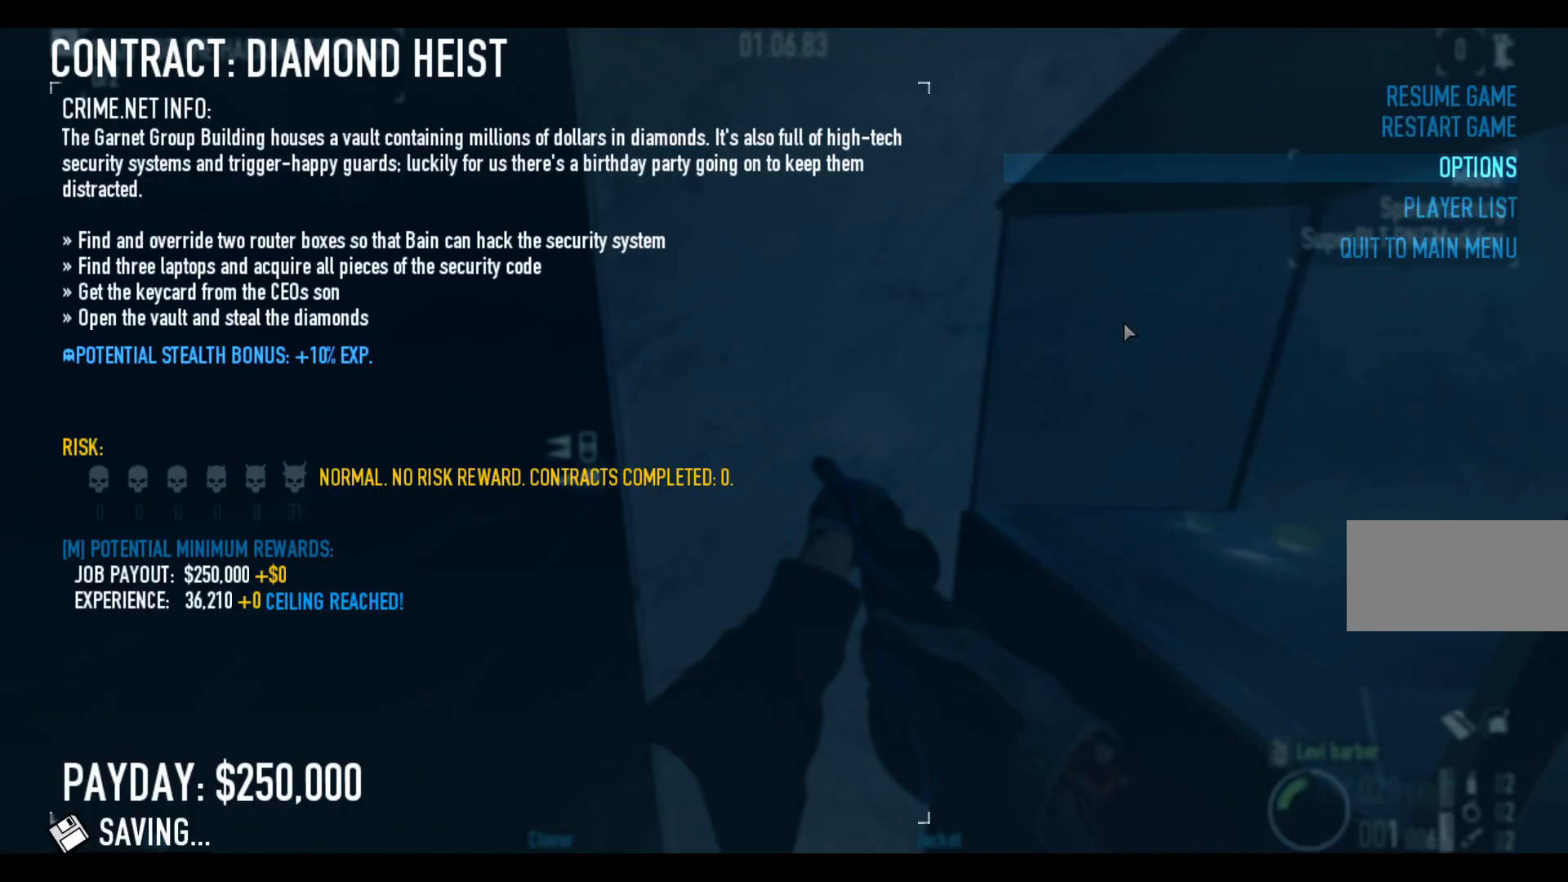
{"keys": [], "mouse": [], "events": []}
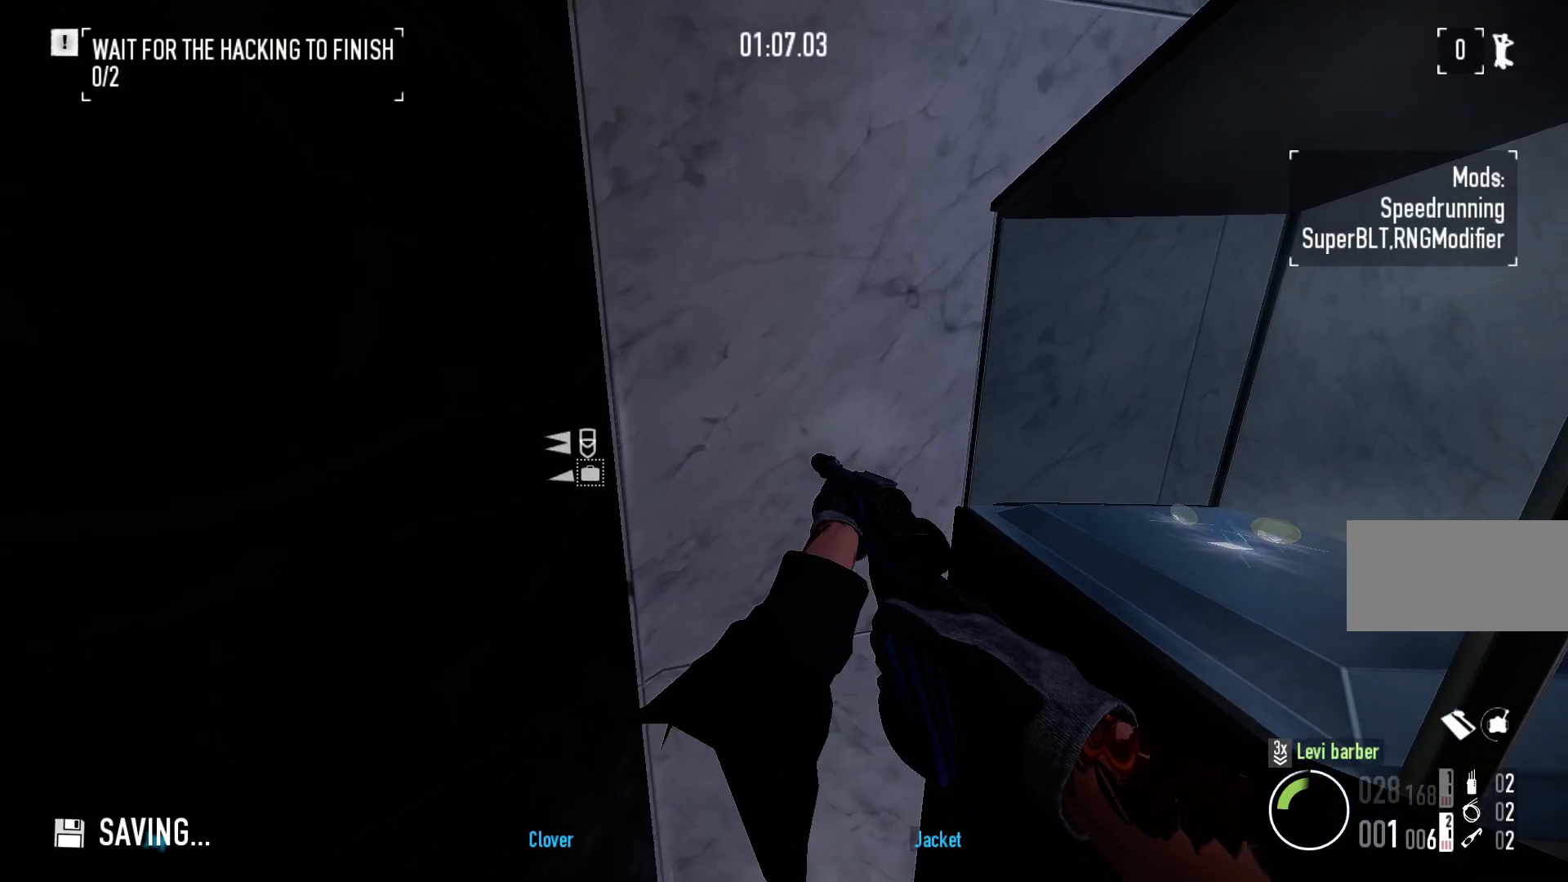
{"keys": [], "mouse": [], "events": [[50, "s", "down"], [250, "s", "up"], [300, "q", "down"], [383, "q", "up"]]}
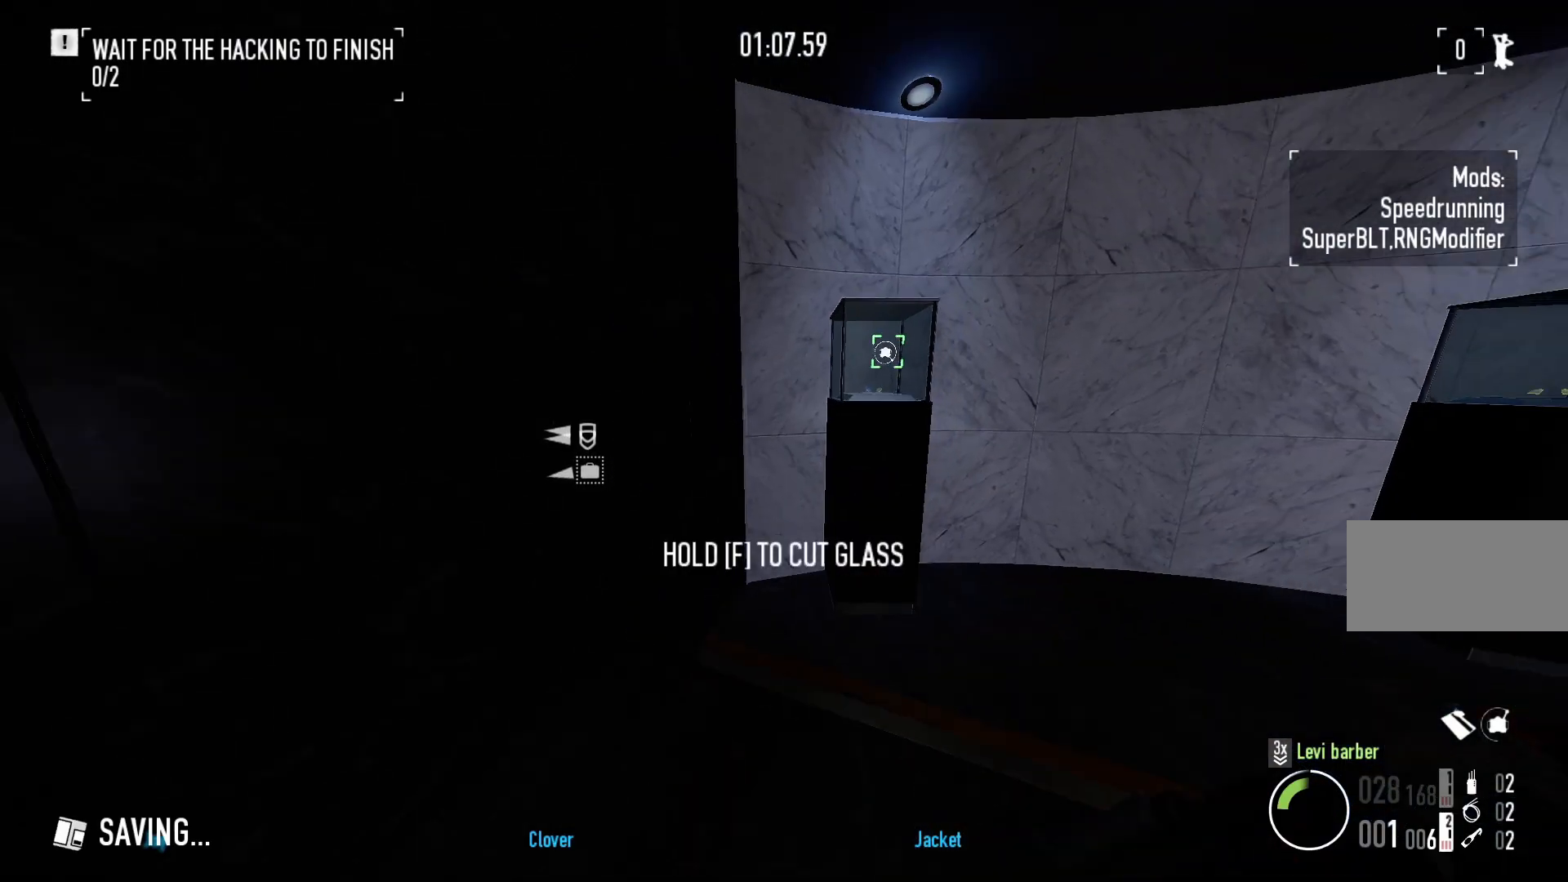
{"keys": ["w"], "mouse": [], "events": [[17, "w", "down"], [267, "q", "down"], [333, "q", "up"]]}
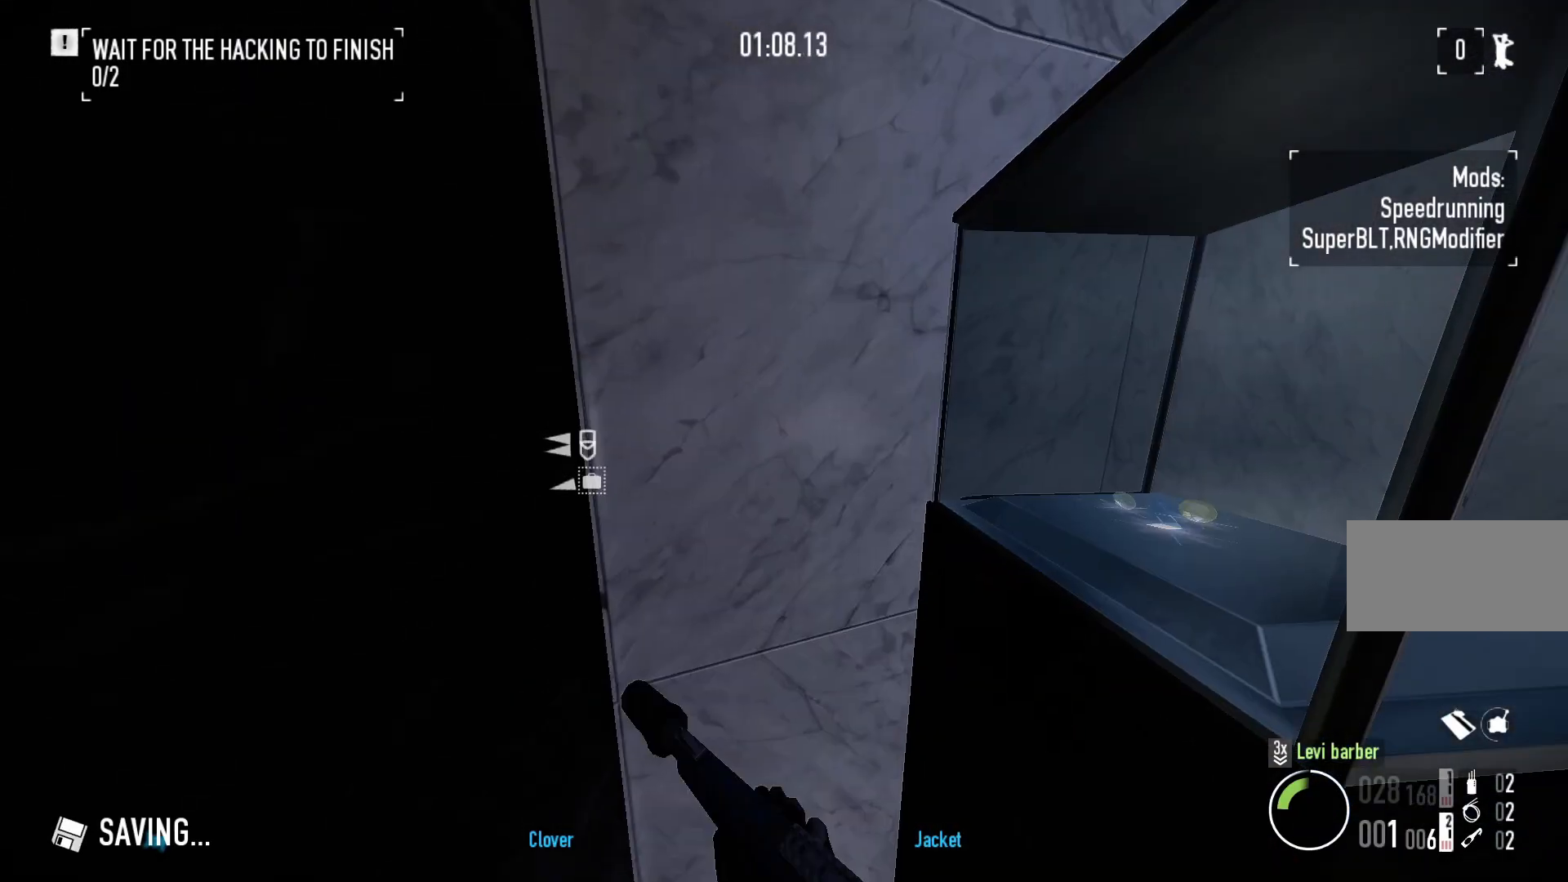
{"keys": ["ctrl", "w"], "mouse": [], "events": [[183, "ctrl", "down"], [317, "ctrl", "up"], [433, "ctrl", "down"]]}
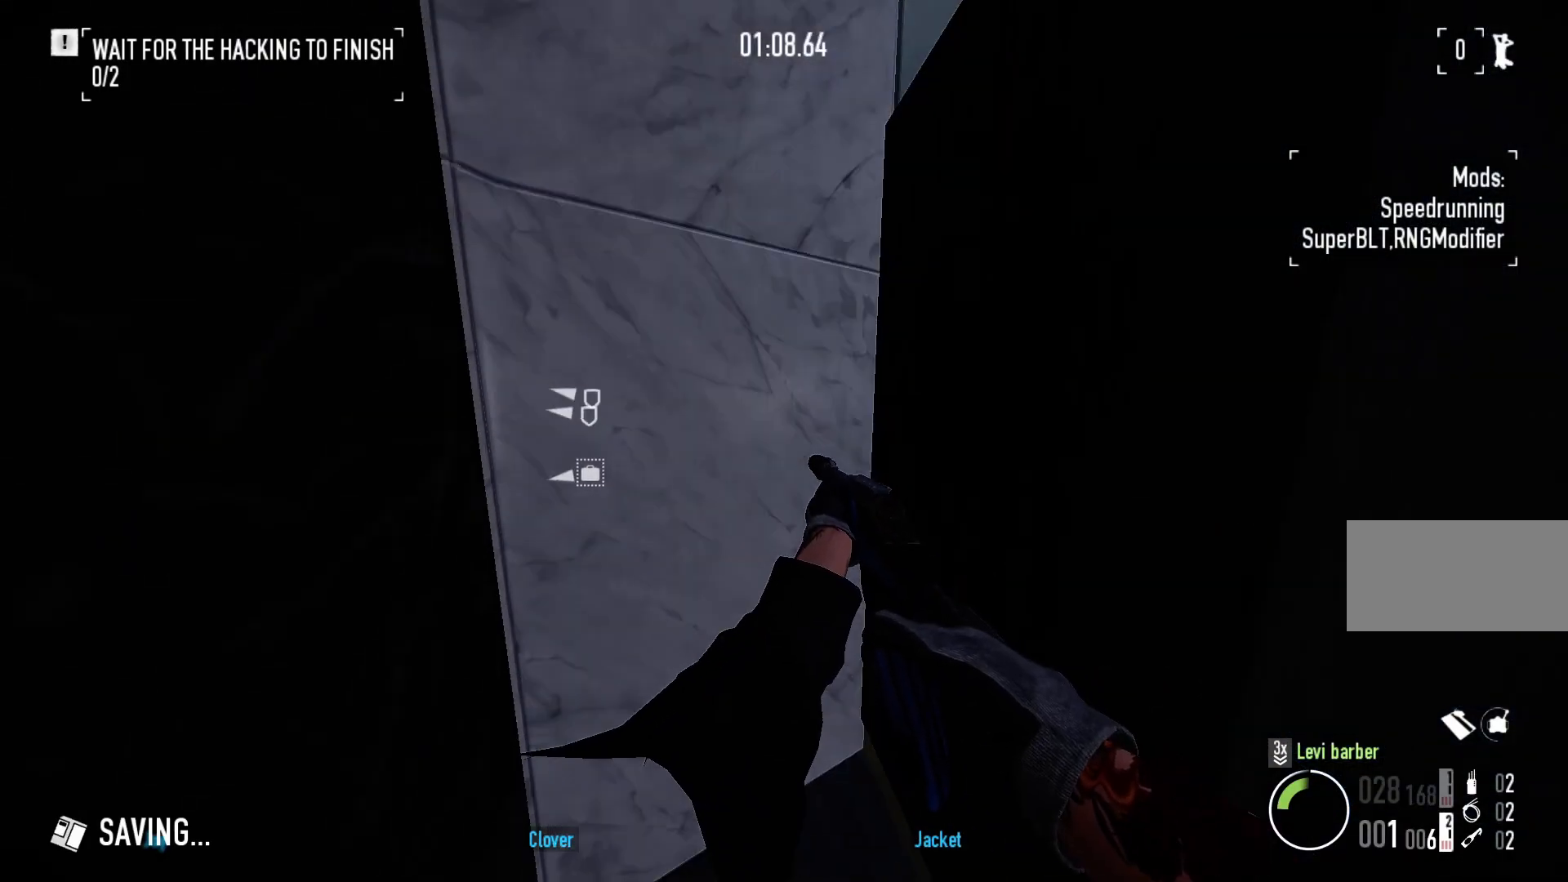
{"keys": ["w"], "mouse": [], "events": [[50, "ctrl", "up"], [150, "ctrl", "down"], [283, "ctrl", "up"]]}
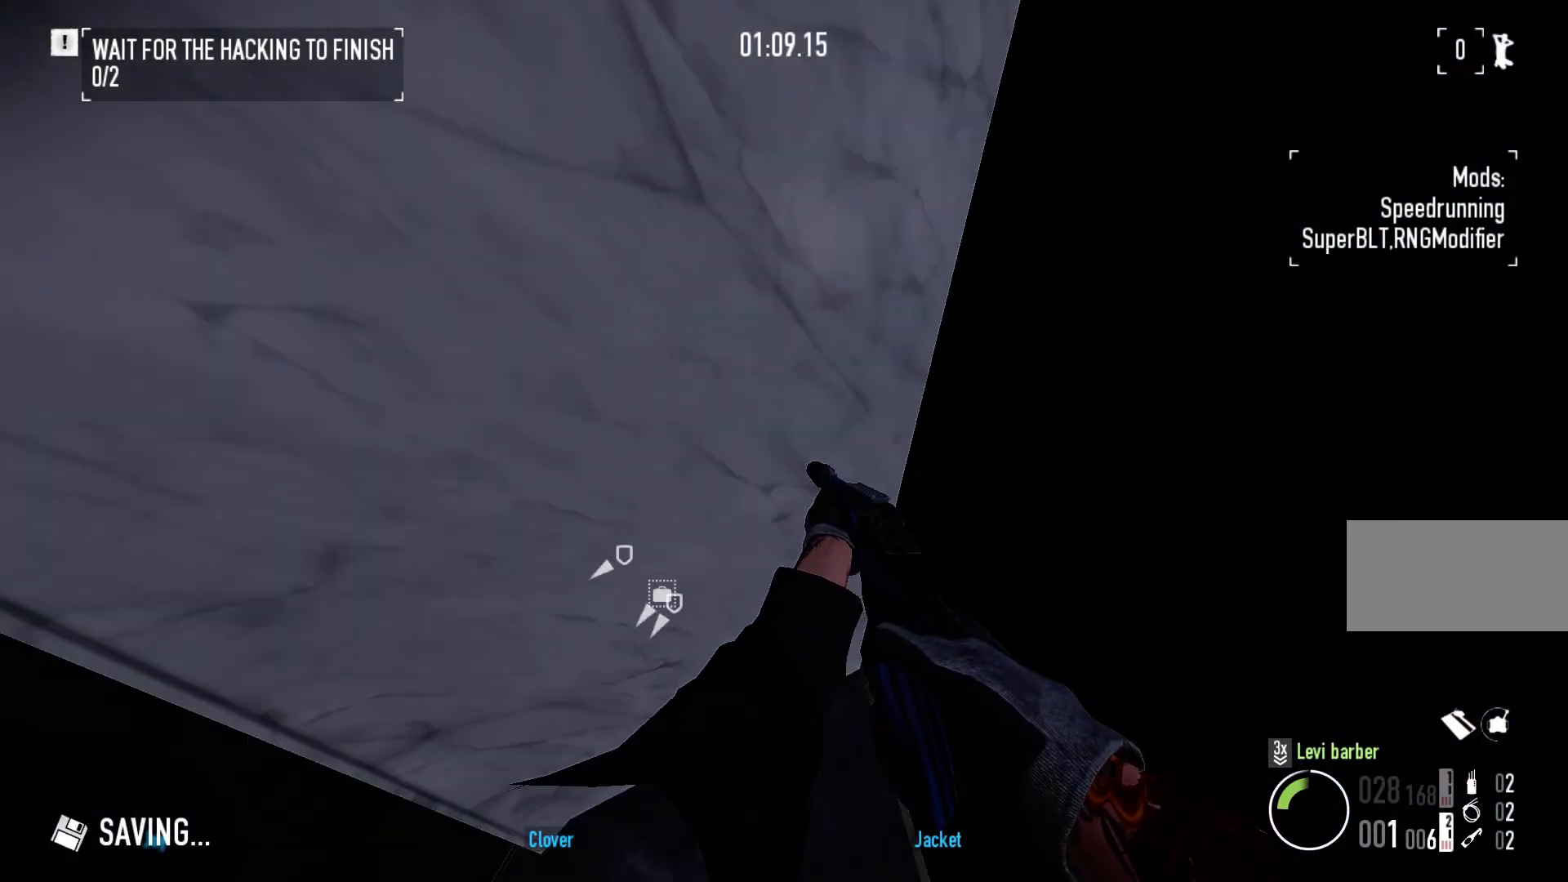
{"keys": ["q", "w"], "mouse": [], "events": [[83, "q", "down"], [183, "q", "up"], [500, "q", "down"]]}
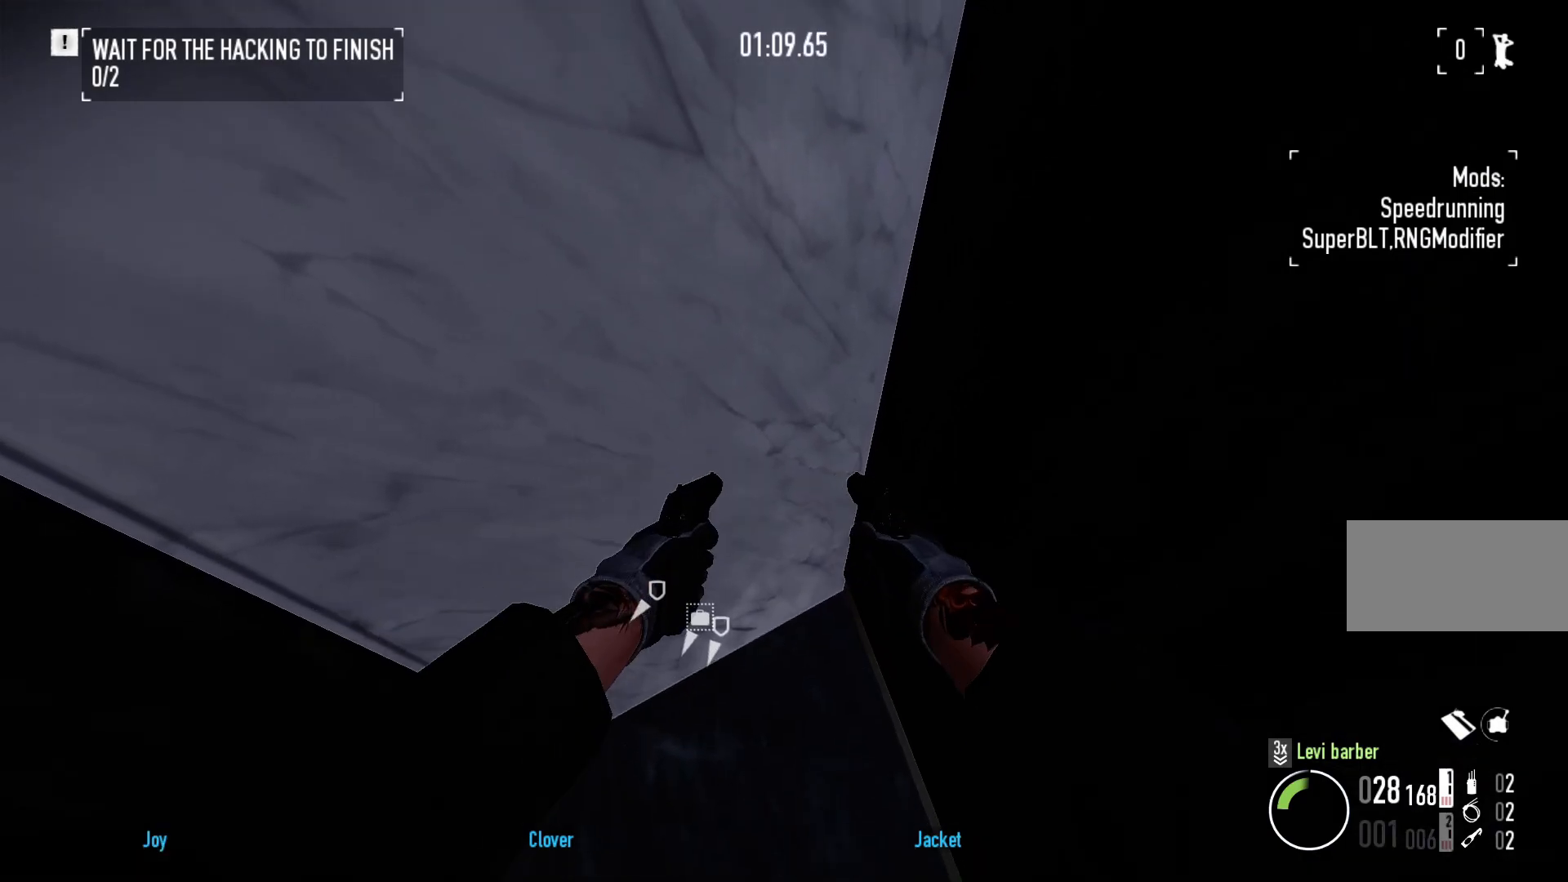
{"keys": ["q", "w"], "mouse": [], "events": [[100, "q", "up"], [417, "q", "down"]]}
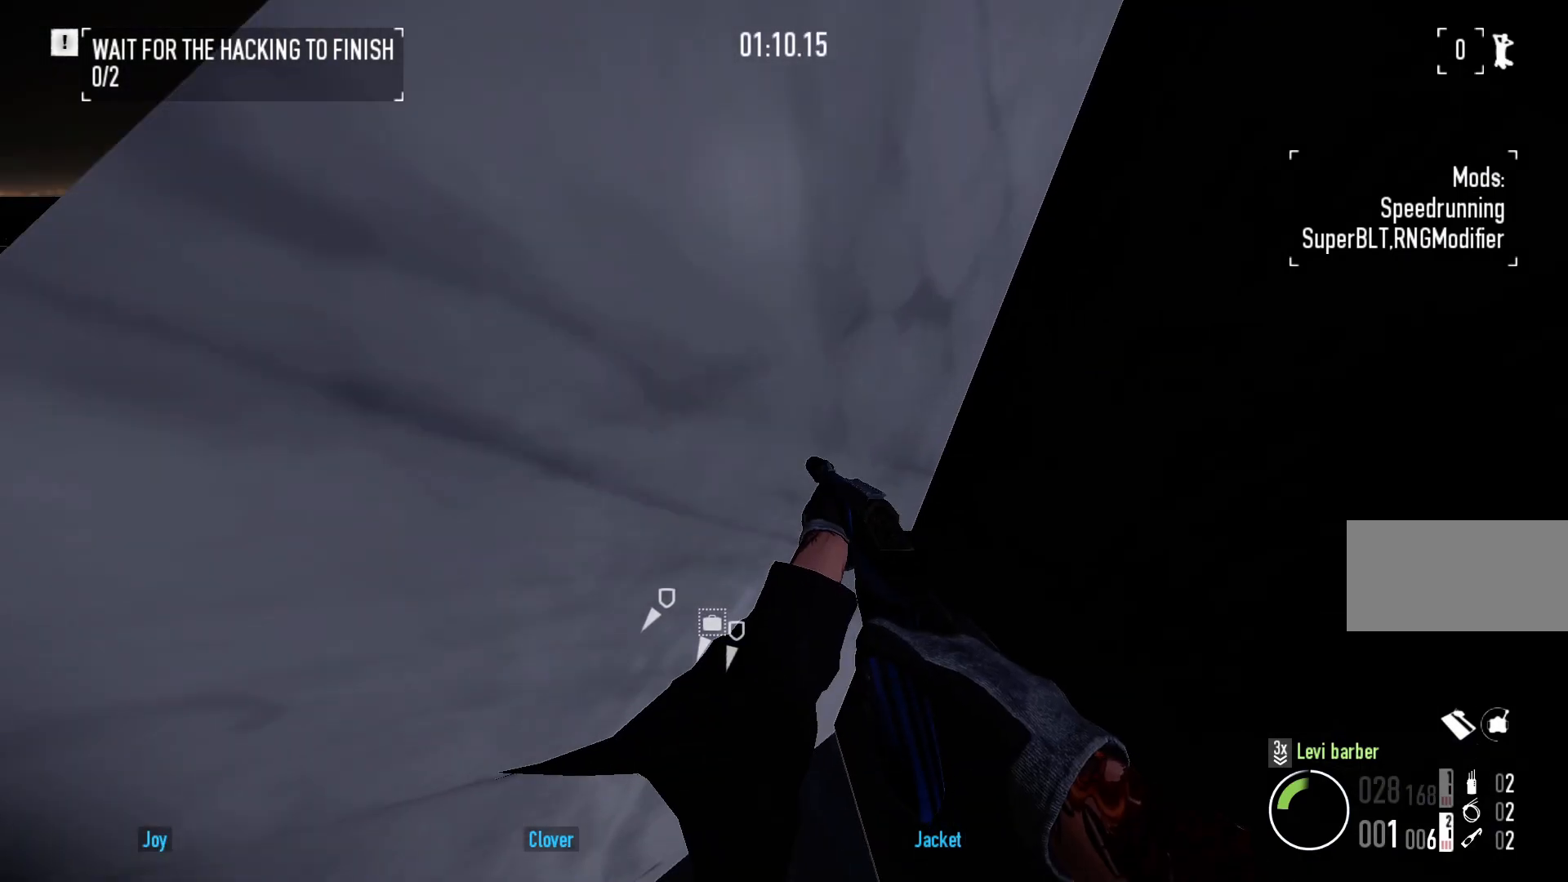
{"keys": ["w"], "mouse": [], "events": [[17, "q", "up"], [333, "q", "down"], [433, "q", "up"]]}
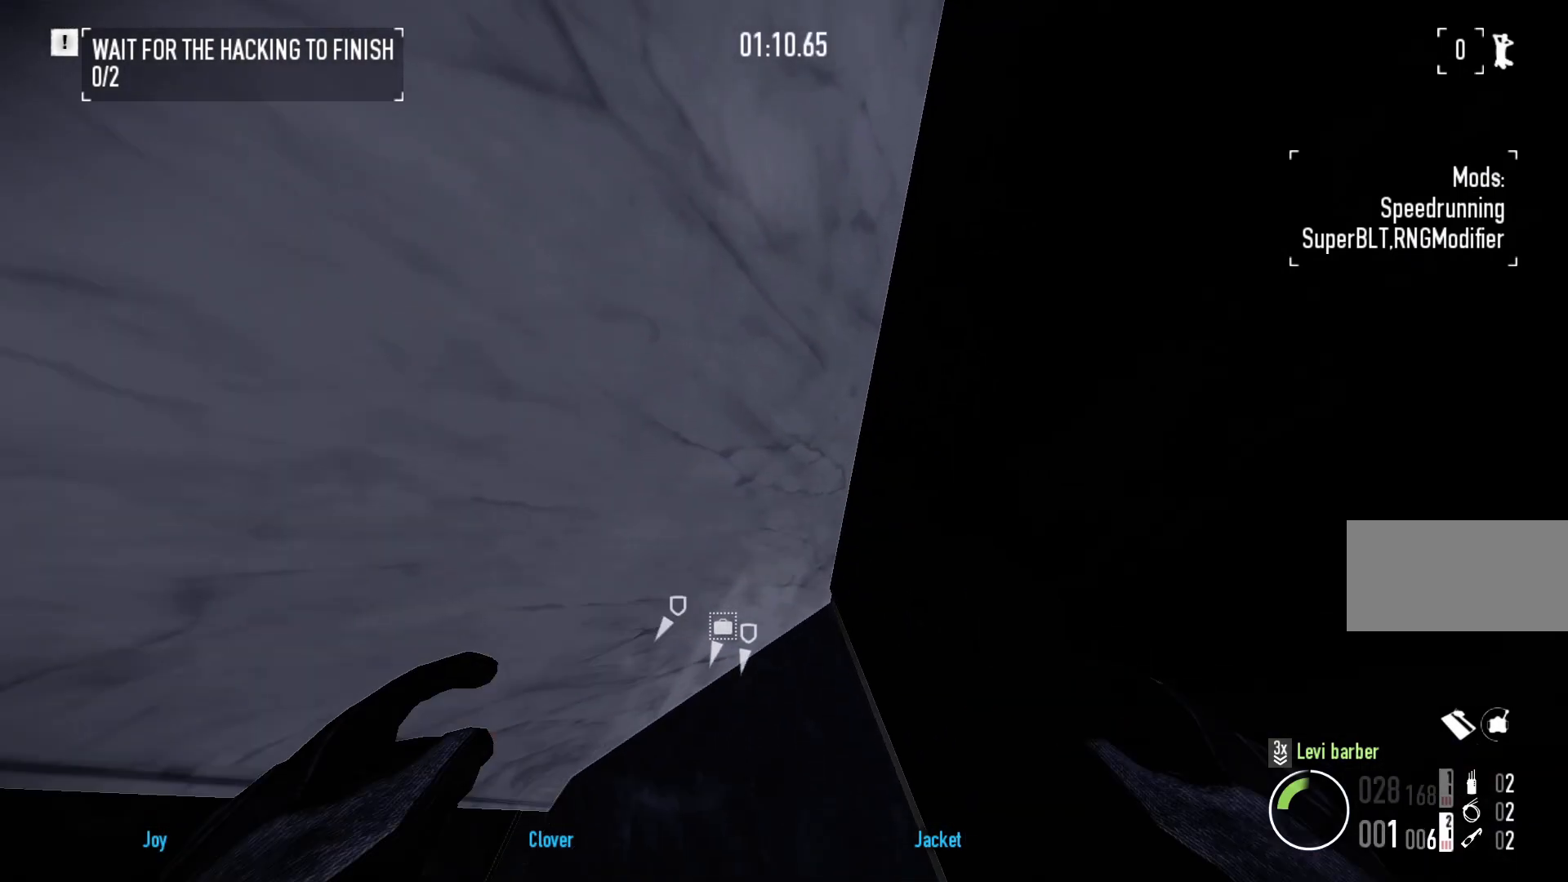
{"keys": ["w"], "mouse": [], "events": [[283, "q", "down"], [300, "q", "up"]]}
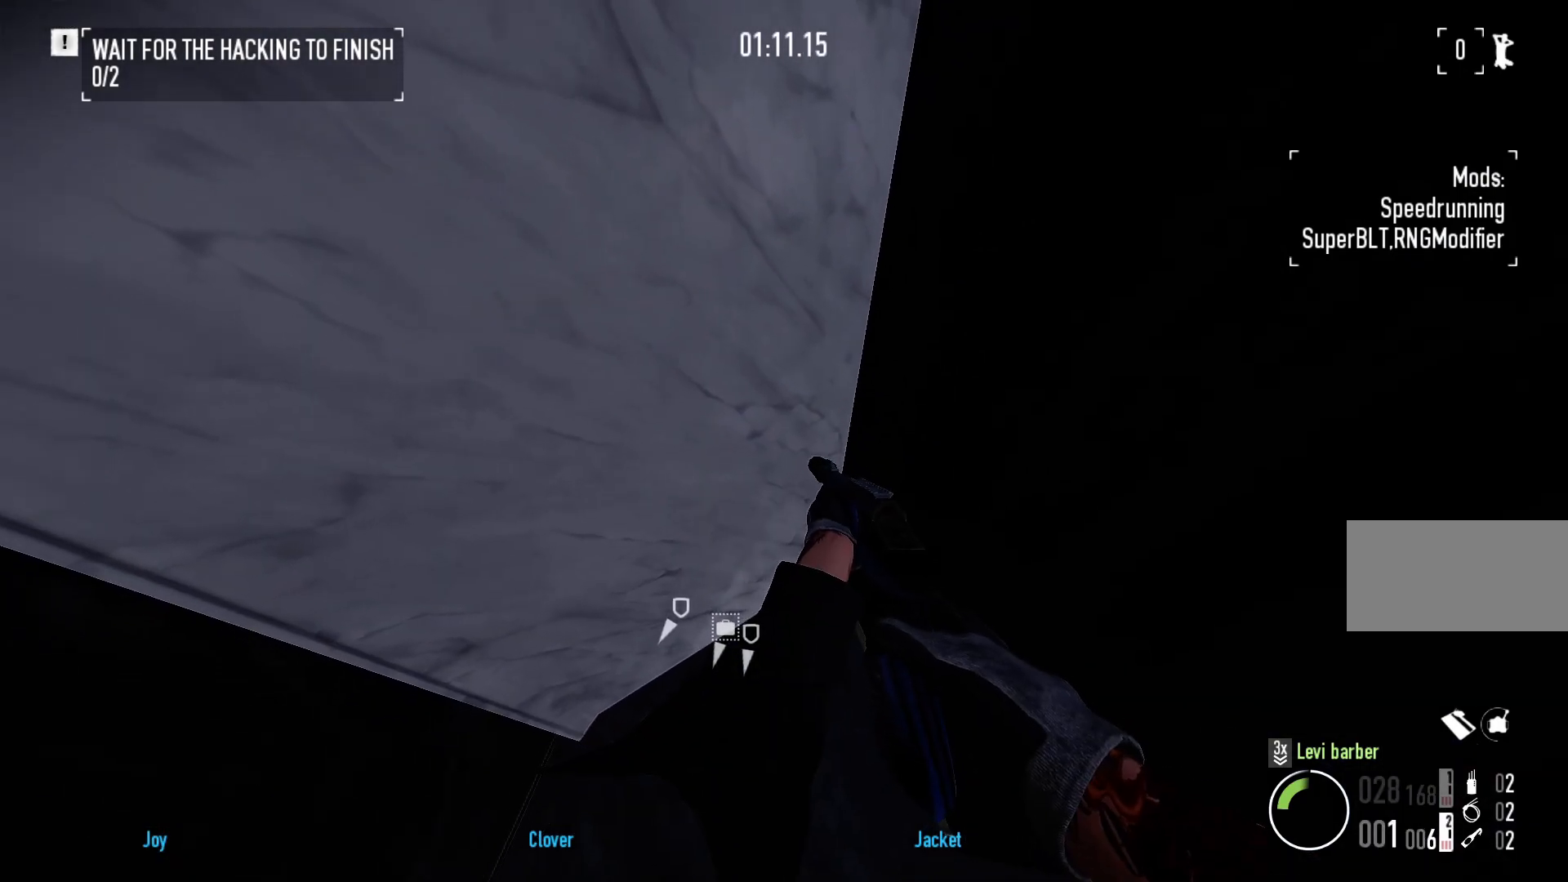
{"keys": ["w"], "mouse": [], "events": [[250, "q", "down"], [333, "q", "up"]]}
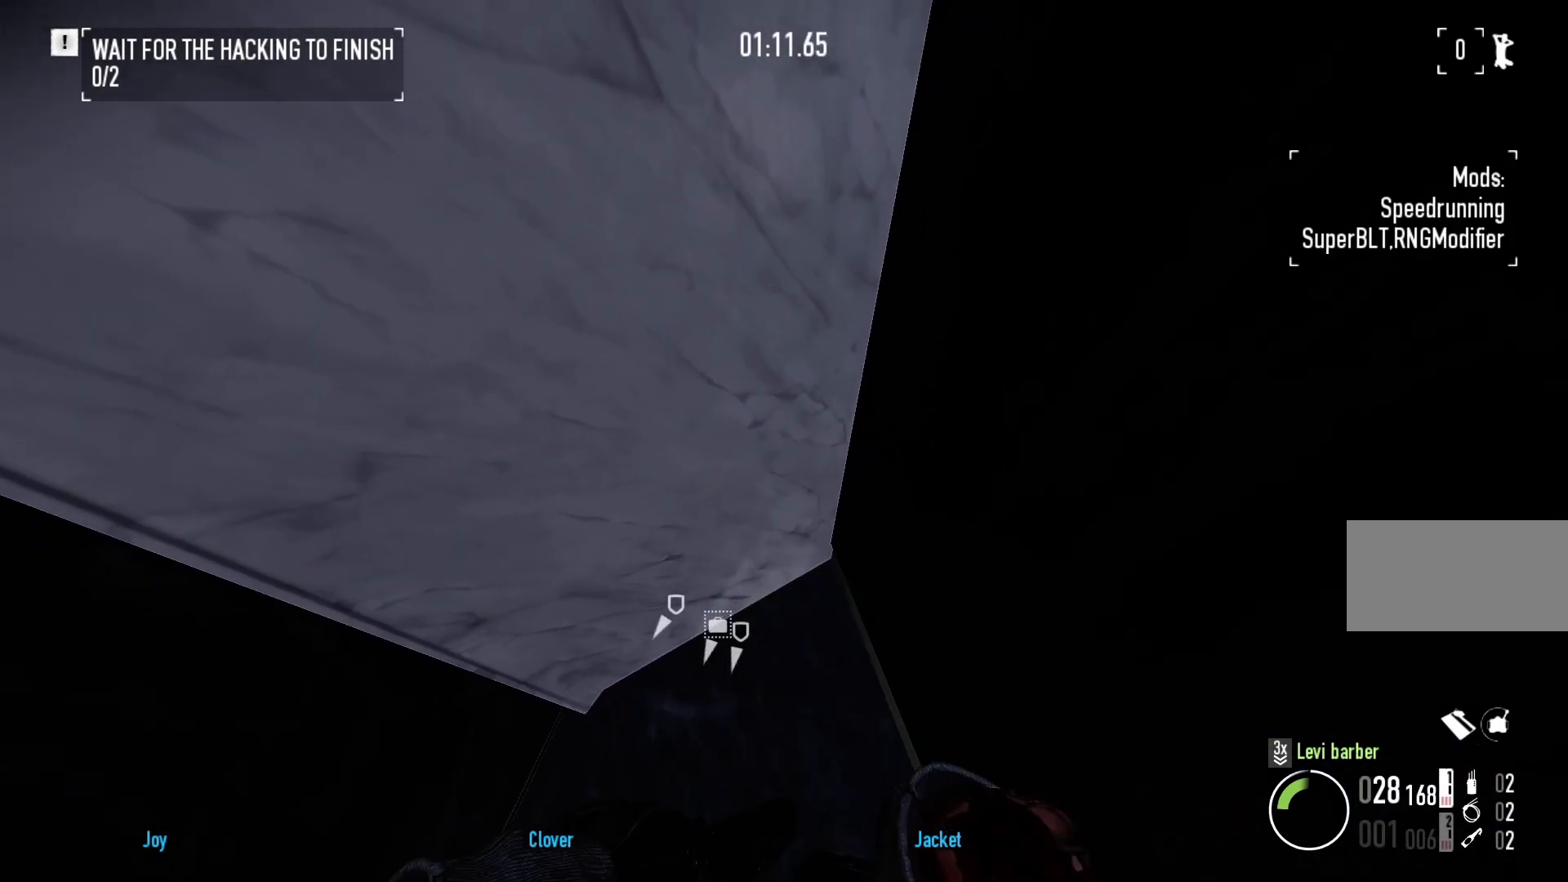
{"keys": ["q", "w"], "mouse": [], "events": [[67, "q", "down"], [167, "q", "up"], [417, "q", "down"]]}
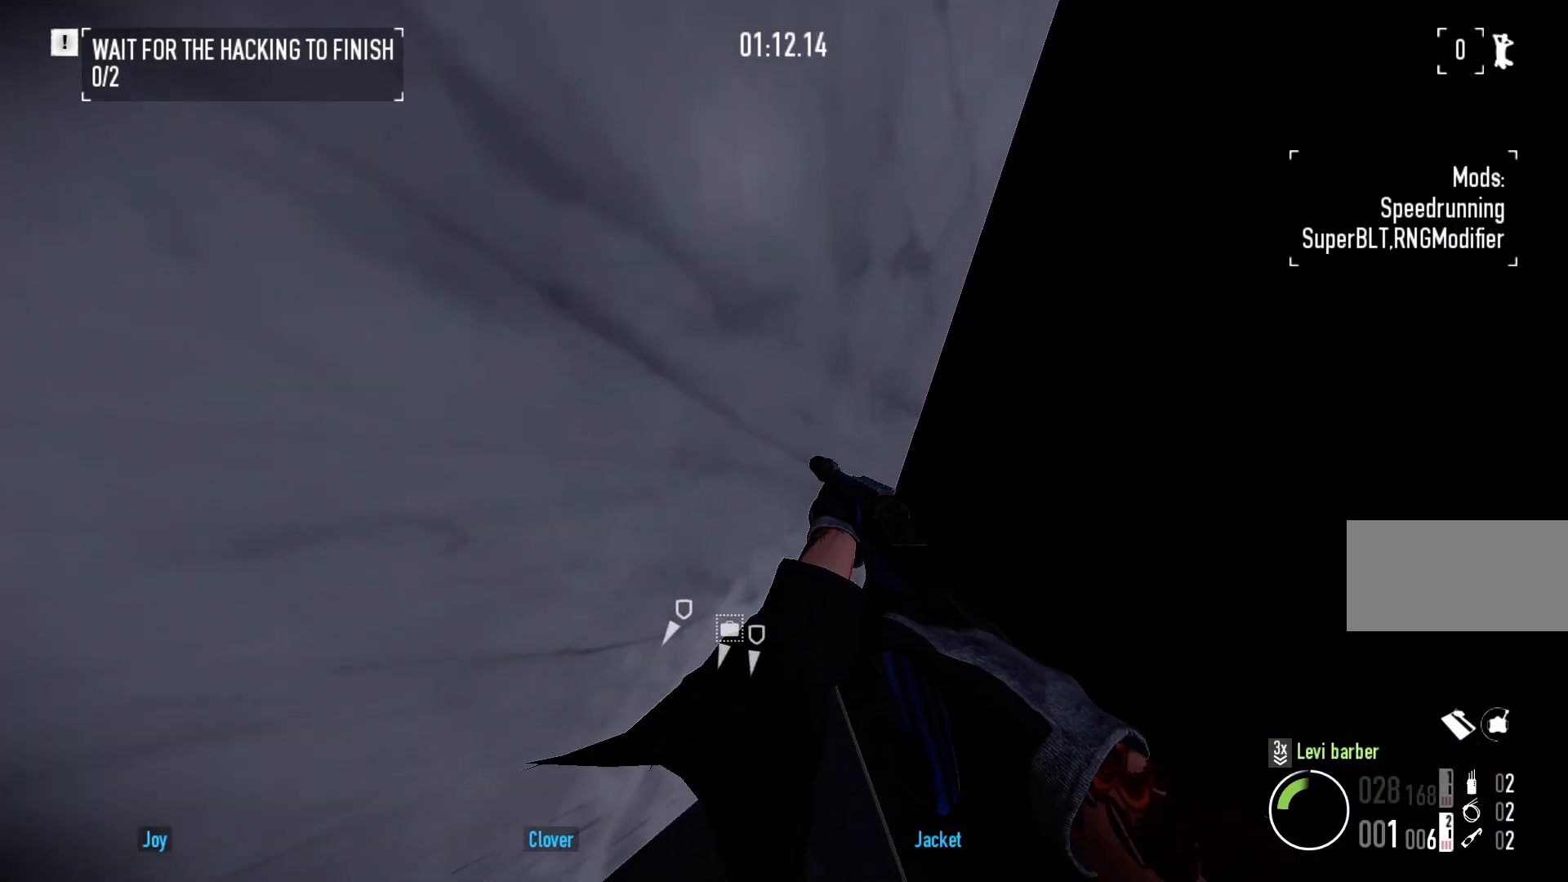
{"keys": ["w"], "mouse": [], "events": [[33, "q", "up"]]}